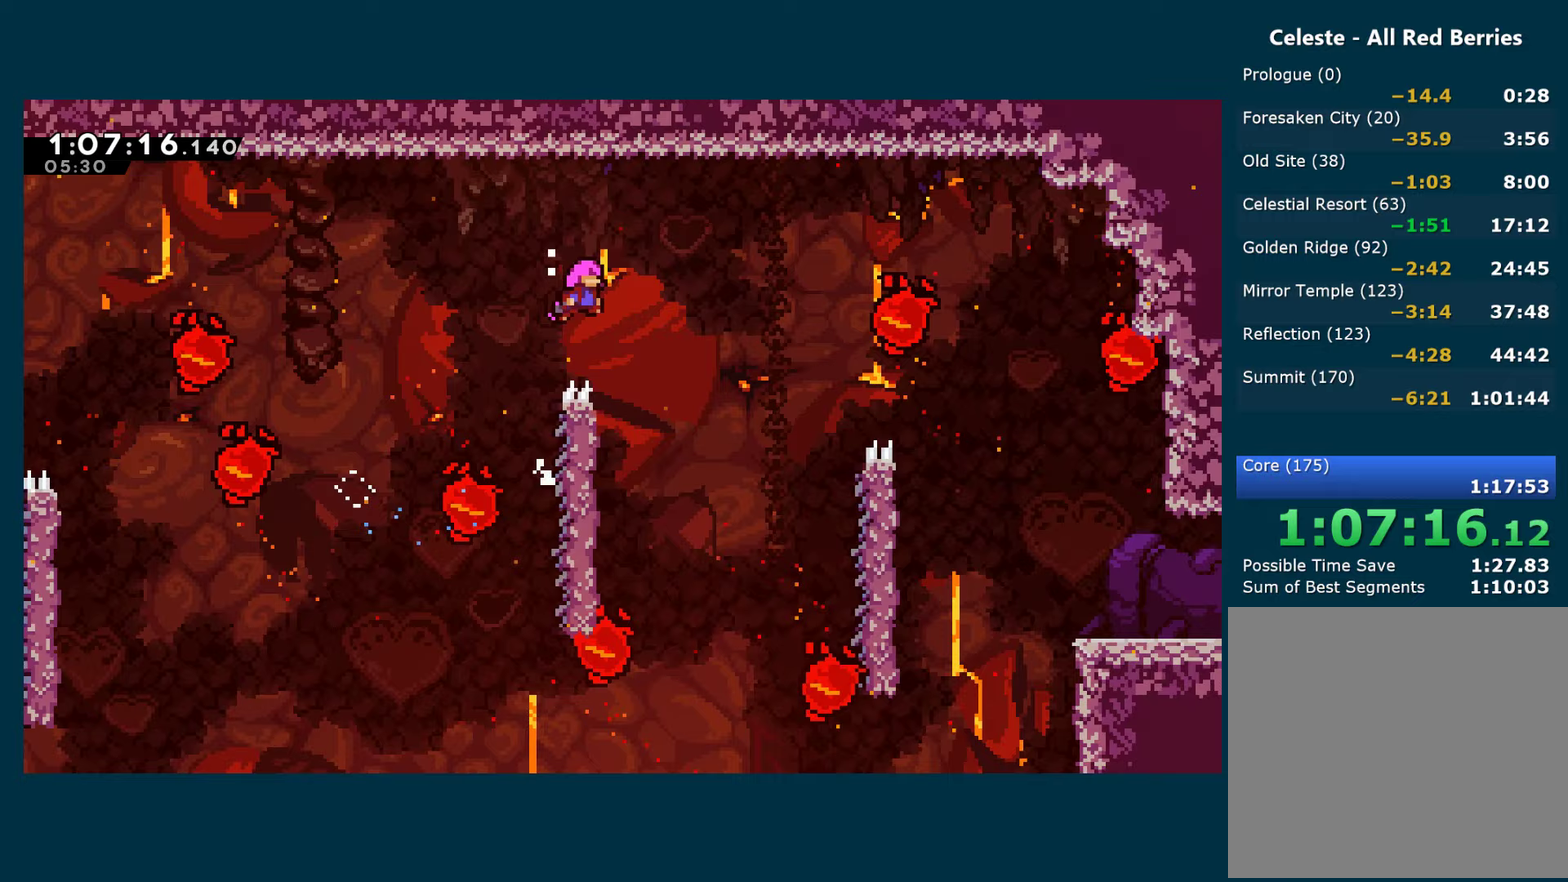
Gameplay with a controller (Xbox layout); each line is a JSON object with the inputs held at the frame after it. "events" lists button and stick changes between this image and that frame as [ms after this image, input, new state], when the widget could be followed in between. This document gives stick clicks only as held states, not as events.
{"buttons": ["DPAD_RIGHT"], "left_stick": "center", "right_stick": "center", "events": [[150, "X", "down"], [200, "A", "up"], [317, "R1", "up"], [317, "X", "up"]]}
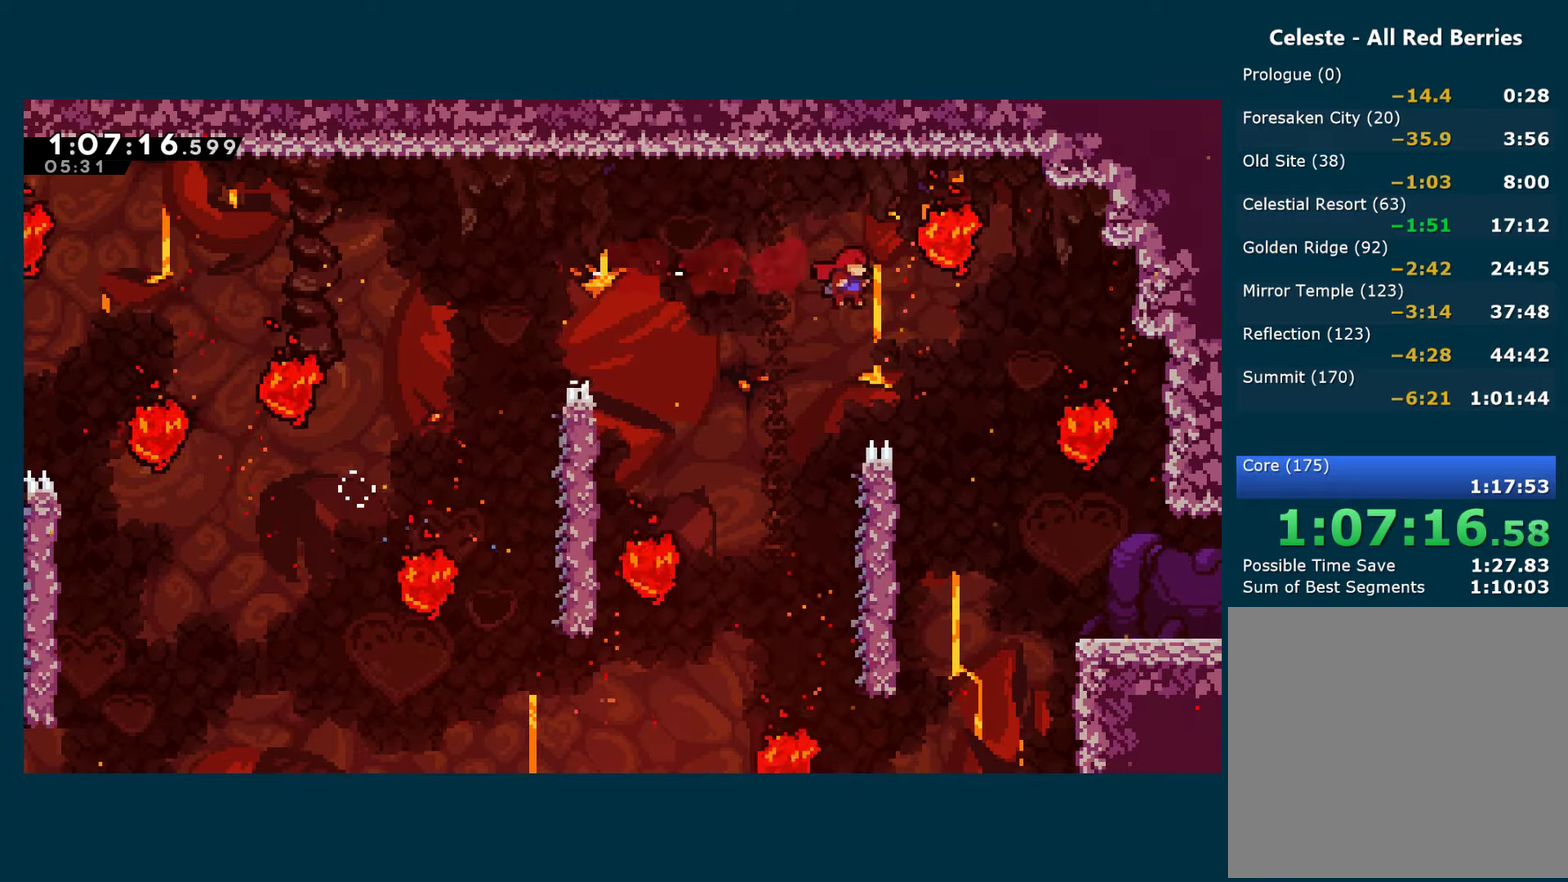
{"buttons": ["DPAD_DOWN"], "left_stick": "center", "right_stick": "center", "events": [[83, "X", "down"], [217, "X", "up"], [433, "DPAD_DOWN", "down"], [433, "DPAD_RIGHT", "up"]]}
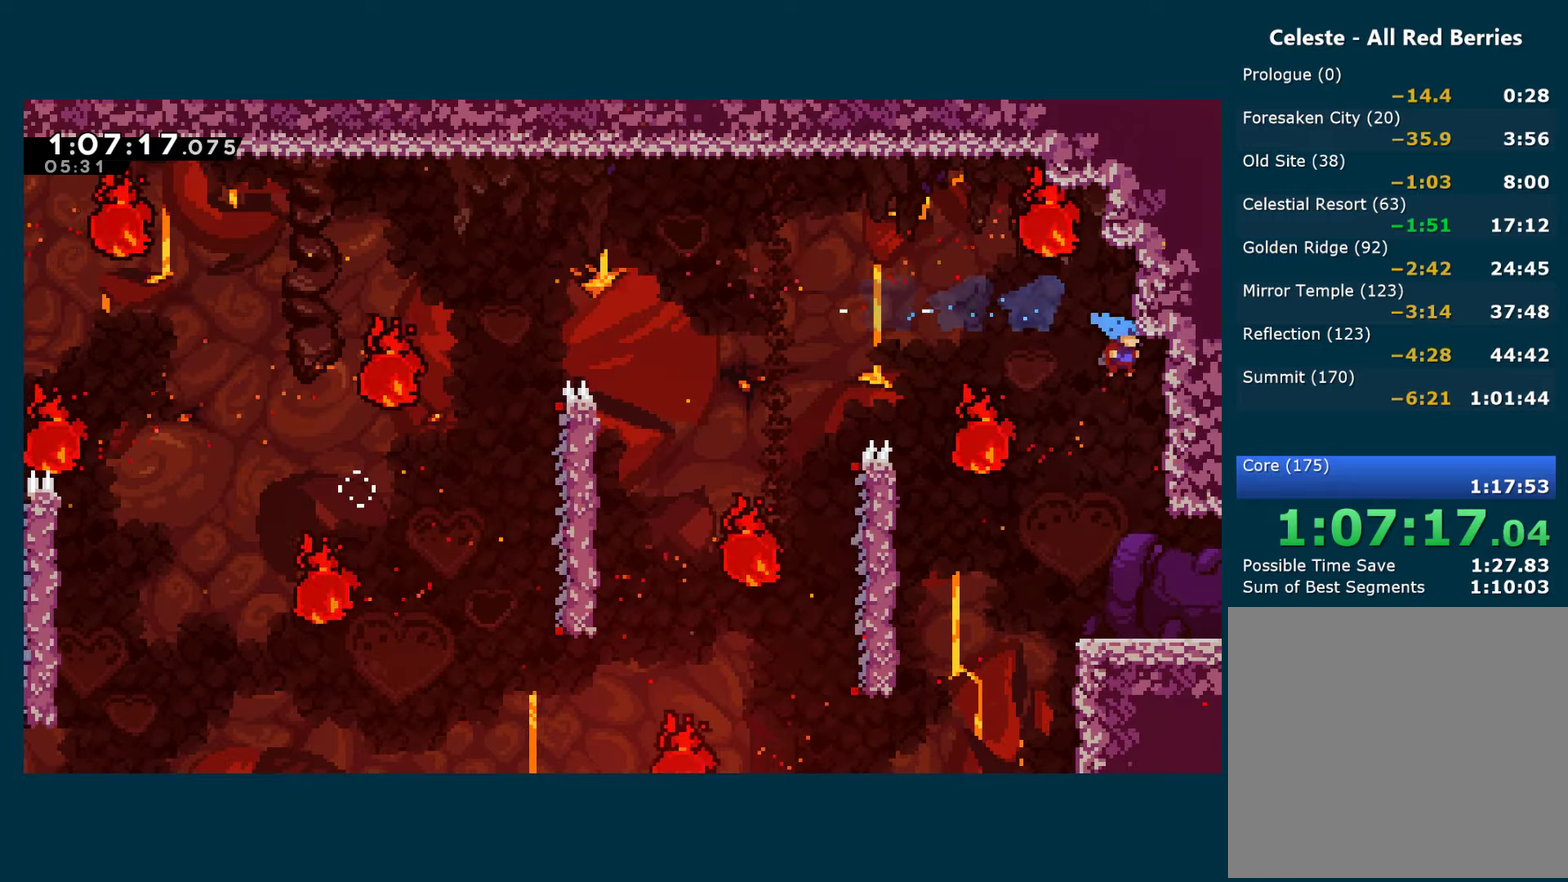
{"buttons": ["DPAD_RIGHT"], "left_stick": "center", "right_stick": "center", "events": [[150, "DPAD_RIGHT", "down"], [217, "DPAD_DOWN", "up"], [367, "A", "down"], [433, "A", "up"]]}
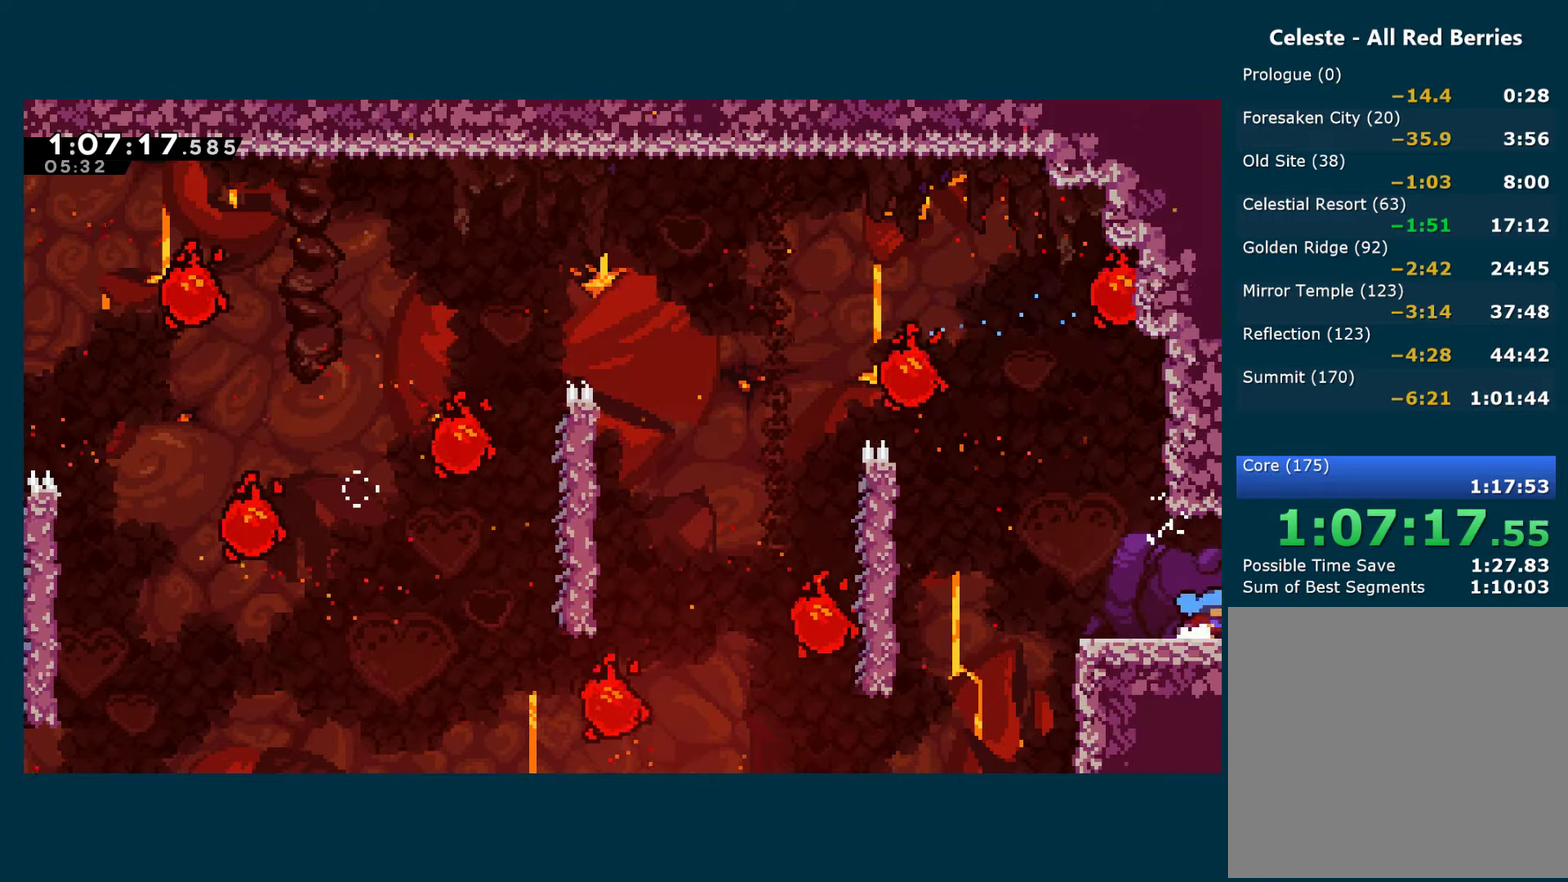
{"buttons": ["DPAD_RIGHT"], "left_stick": "center", "right_stick": "center", "events": []}
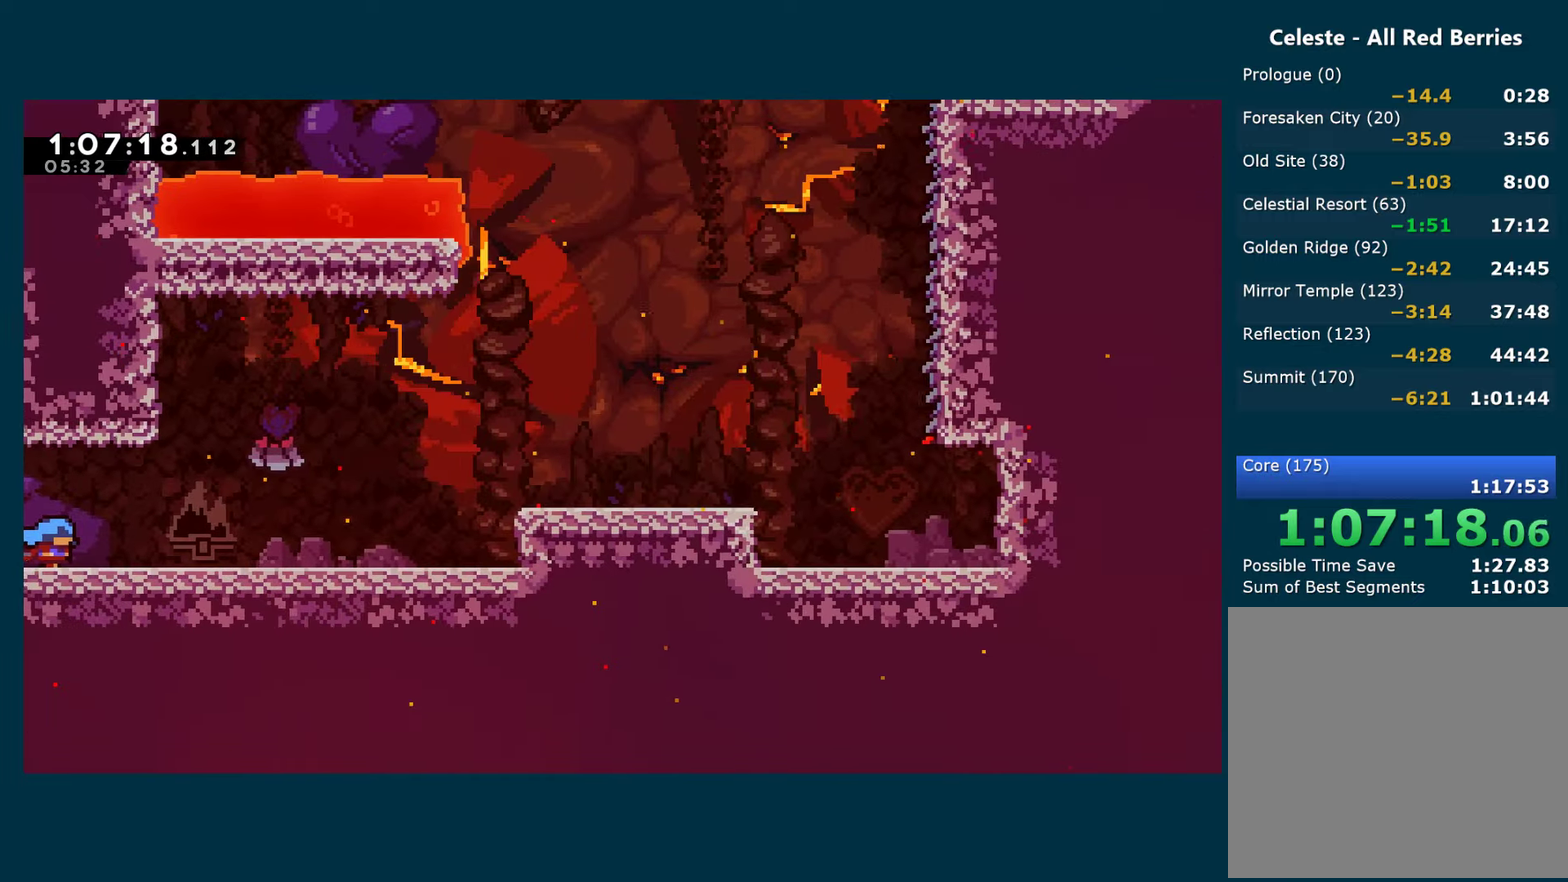
{"buttons": ["DPAD_RIGHT"], "left_stick": "center", "right_stick": "center", "events": [[217, "A", "down"], [300, "A", "up"]]}
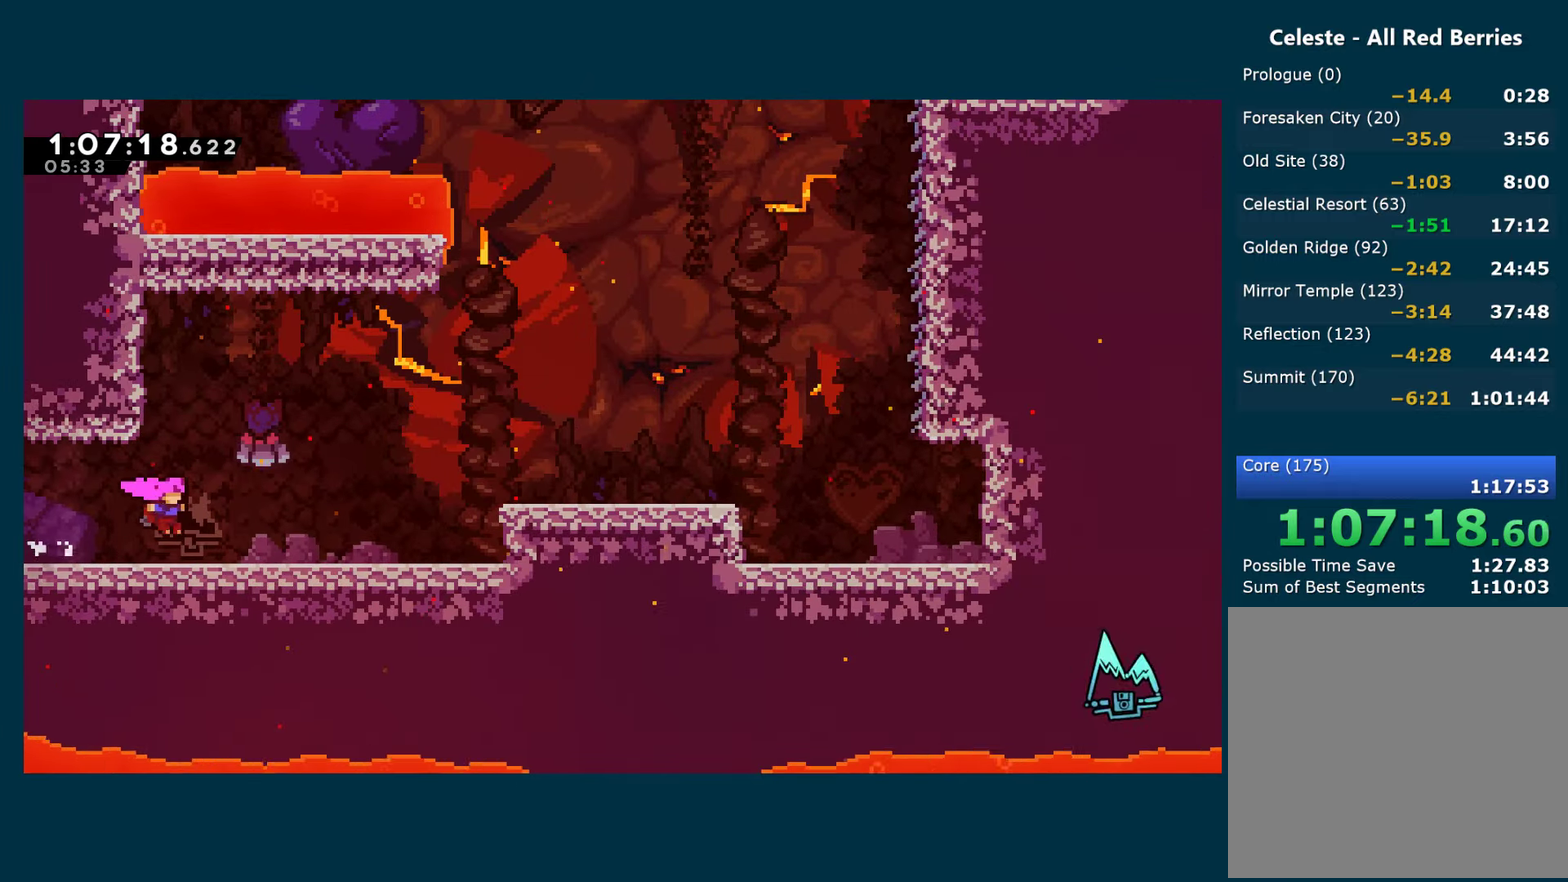
{"buttons": ["A", "DPAD_RIGHT"], "left_stick": "center", "right_stick": "center", "events": [[67, "A", "down"], [133, "A", "up"], [417, "A", "down"]]}
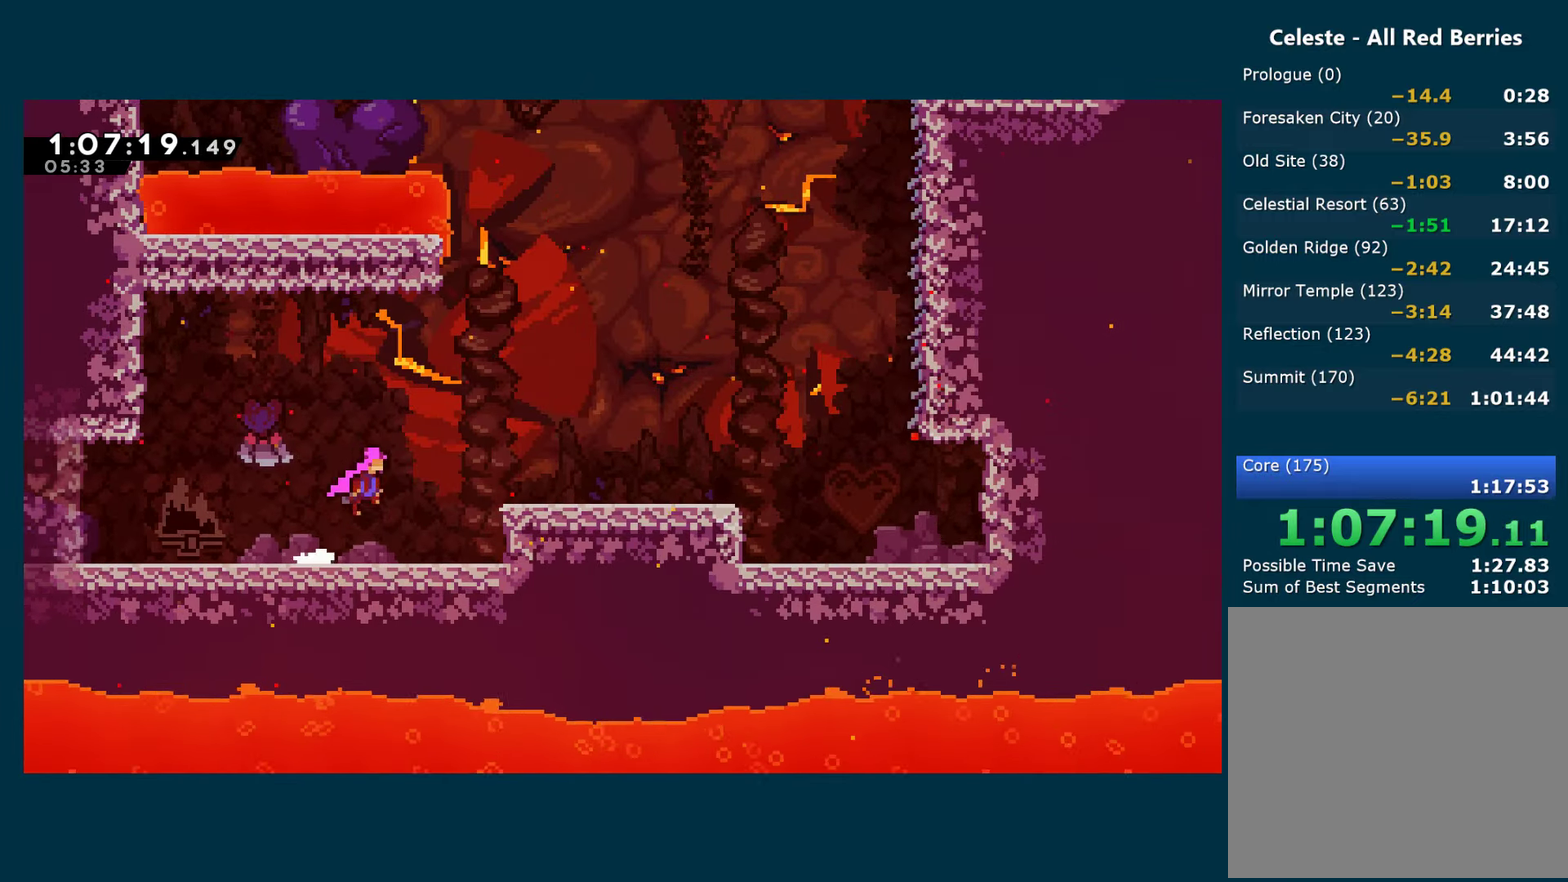
{"buttons": ["A", "DPAD_RIGHT"], "left_stick": "center", "right_stick": "center", "events": [[300, "A", "up"], [417, "A", "down"]]}
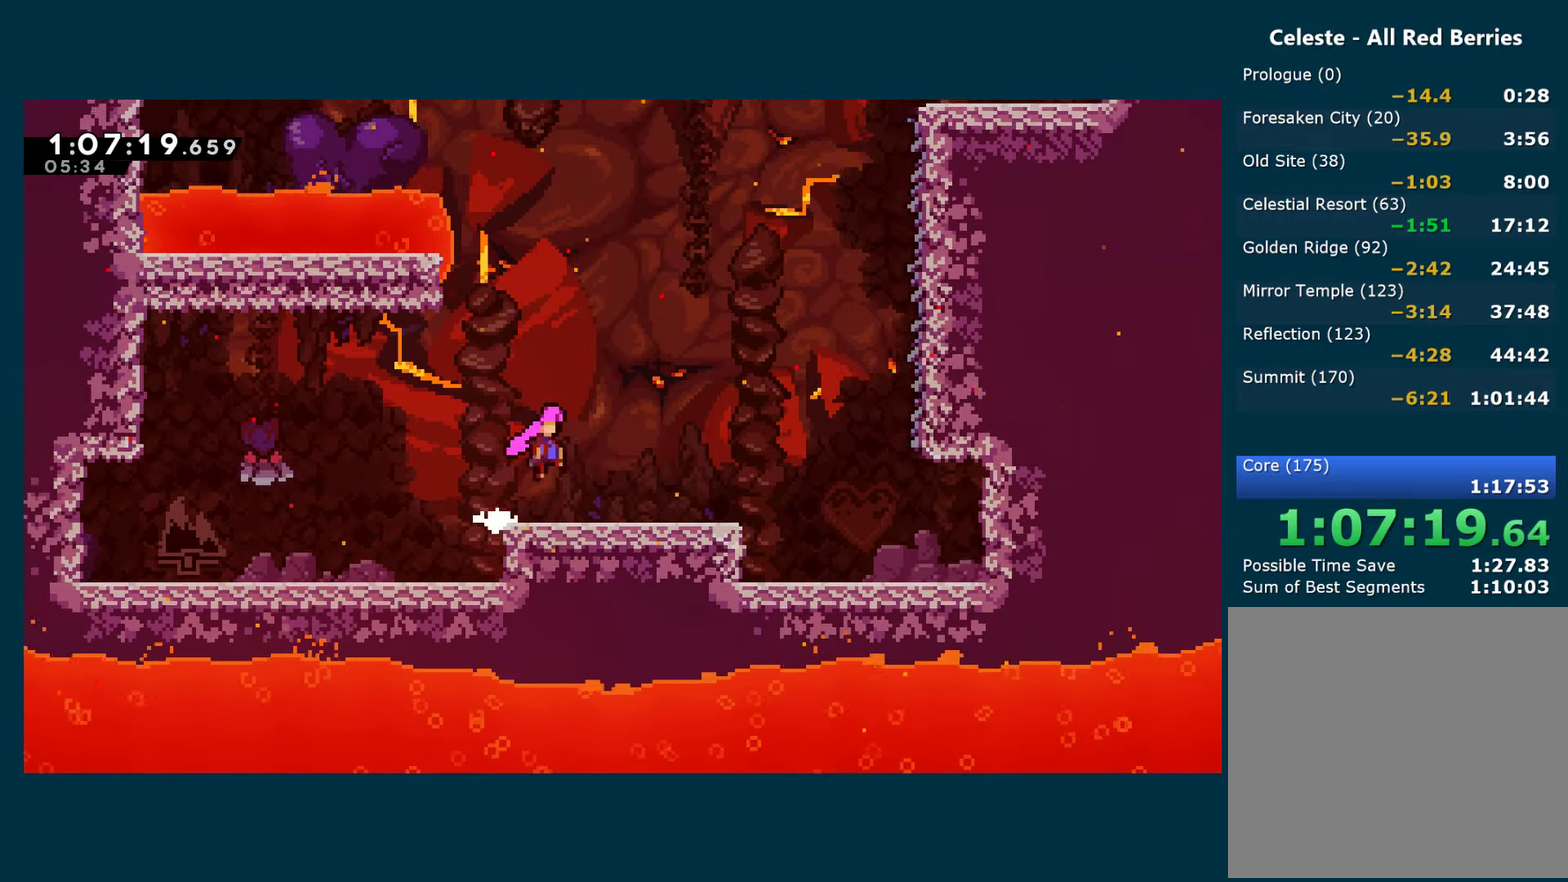
{"buttons": ["DPAD_RIGHT"], "left_stick": "center", "right_stick": "center", "events": [[50, "A", "up"]]}
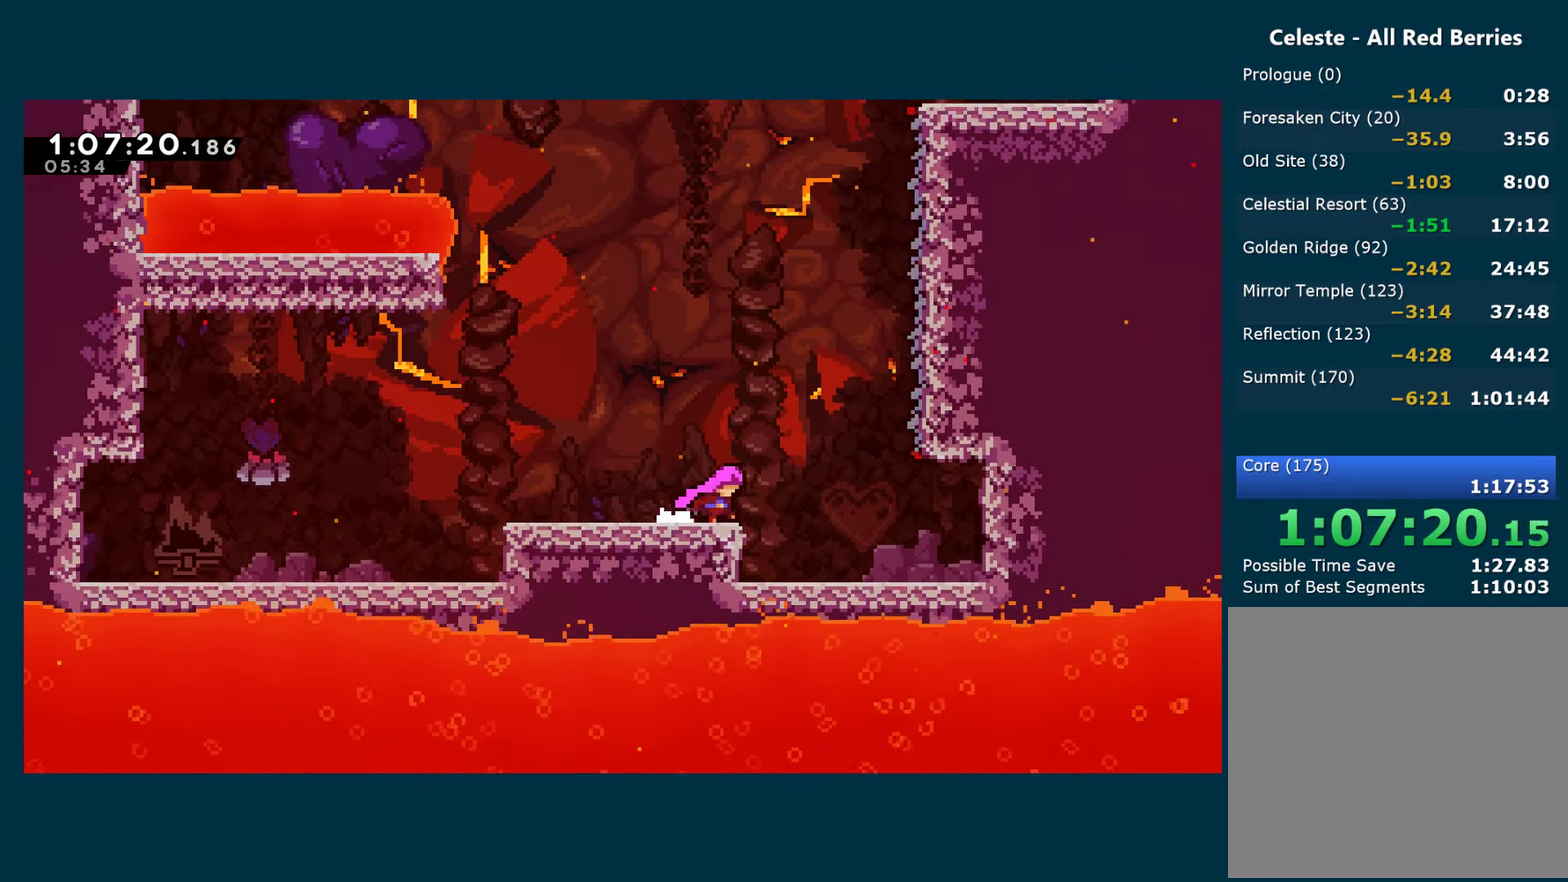
{"buttons": ["R1", "DPAD_RIGHT"], "left_stick": "center", "right_stick": "center", "events": [[83, "A", "down"], [400, "R1", "down"], [450, "A", "up"]]}
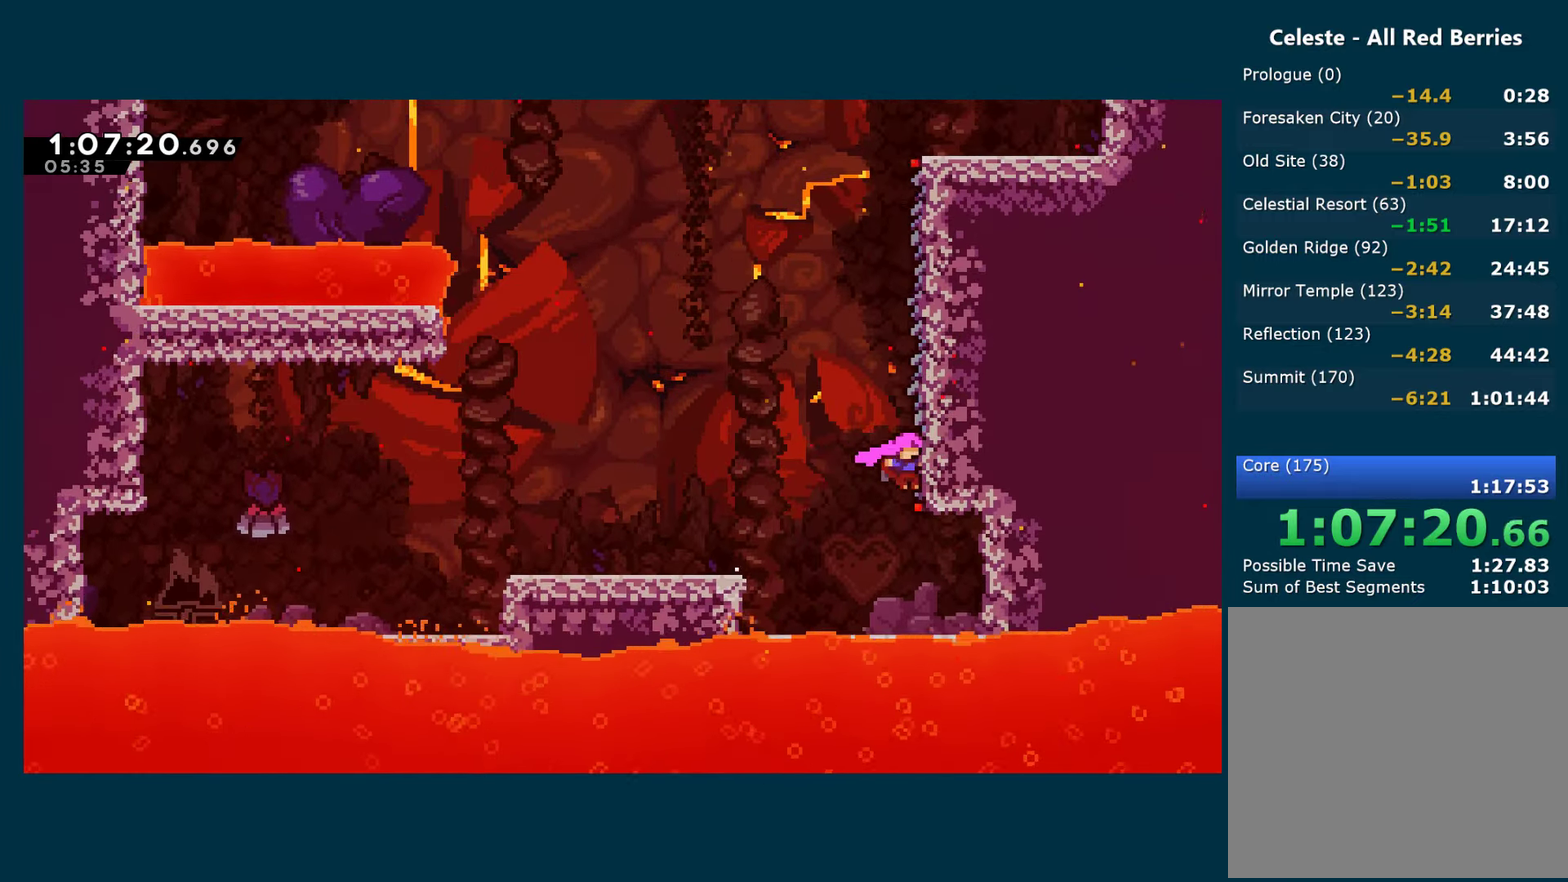
{"buttons": ["R1"], "left_stick": "center", "right_stick": "center", "events": [[83, "DPAD_RIGHT", "up"]]}
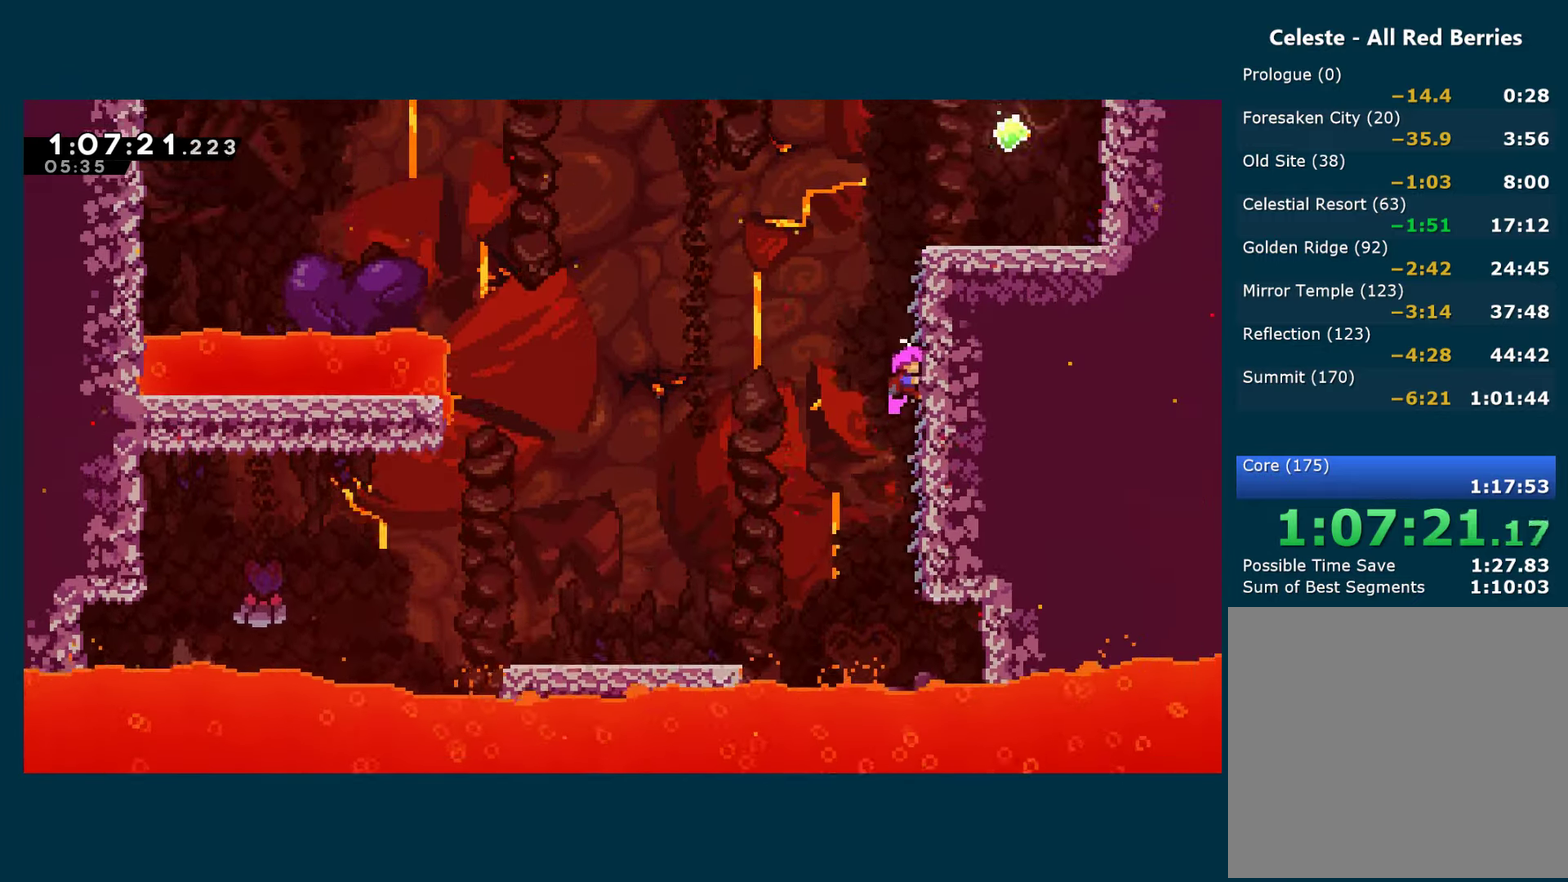
{"buttons": ["DPAD_RIGHT"], "left_stick": "center", "right_stick": "center", "events": [[67, "A", "down"], [117, "DPAD_RIGHT", "down"], [300, "A", "up"], [317, "R1", "up"]]}
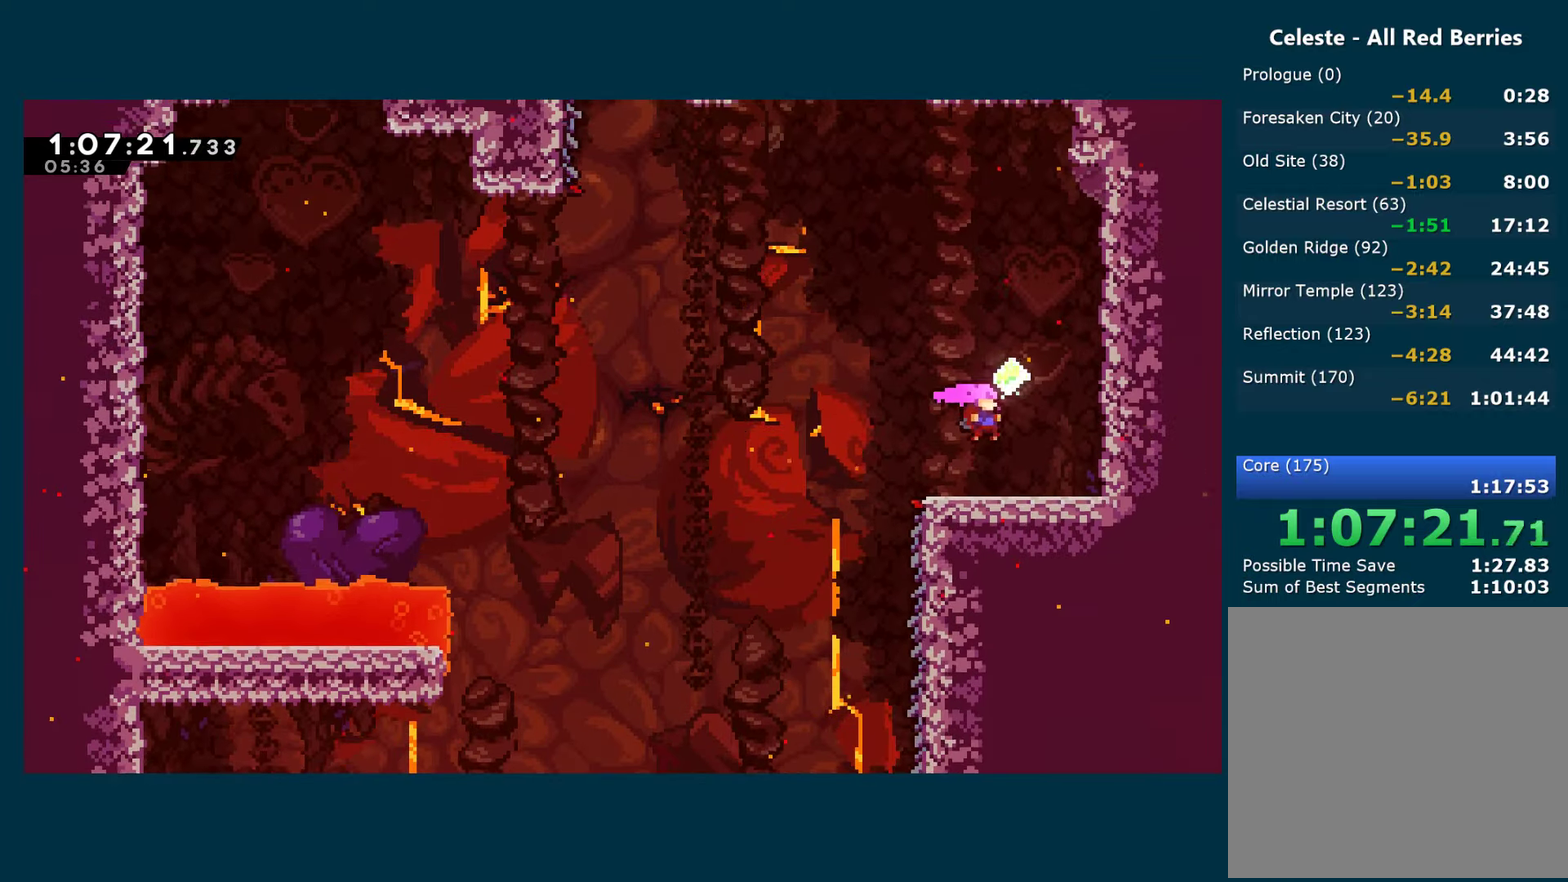
{"buttons": ["A", "X", "DPAD_UP", "DPAD_LEFT"], "left_stick": "center", "right_stick": "center", "events": [[50, "DPAD_DOWN", "down"], [50, "DPAD_RIGHT", "up"], [67, "DPAD_LEFT", "down"], [67, "X", "down"], [200, "DPAD_DOWN", "up"], [250, "A", "down"], [434, "DPAD_UP", "down"]]}
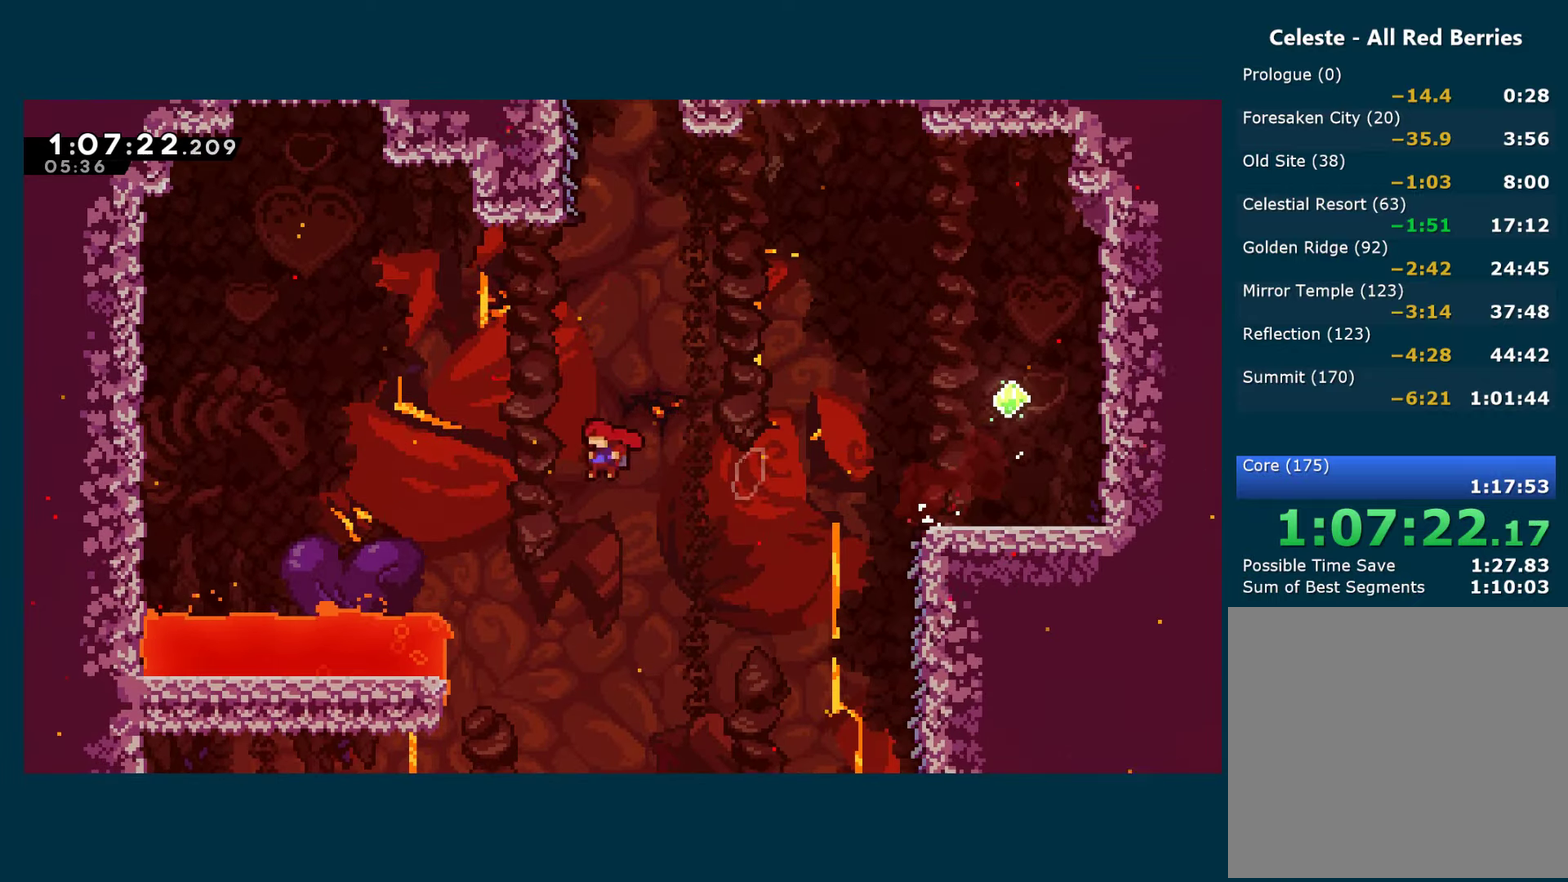
{"buttons": ["DPAD_UP", "DPAD_RIGHT"], "left_stick": "center", "right_stick": "center", "events": [[34, "A", "up"], [84, "DPAD_LEFT", "up"], [250, "X", "up"], [467, "DPAD_RIGHT", "down"]]}
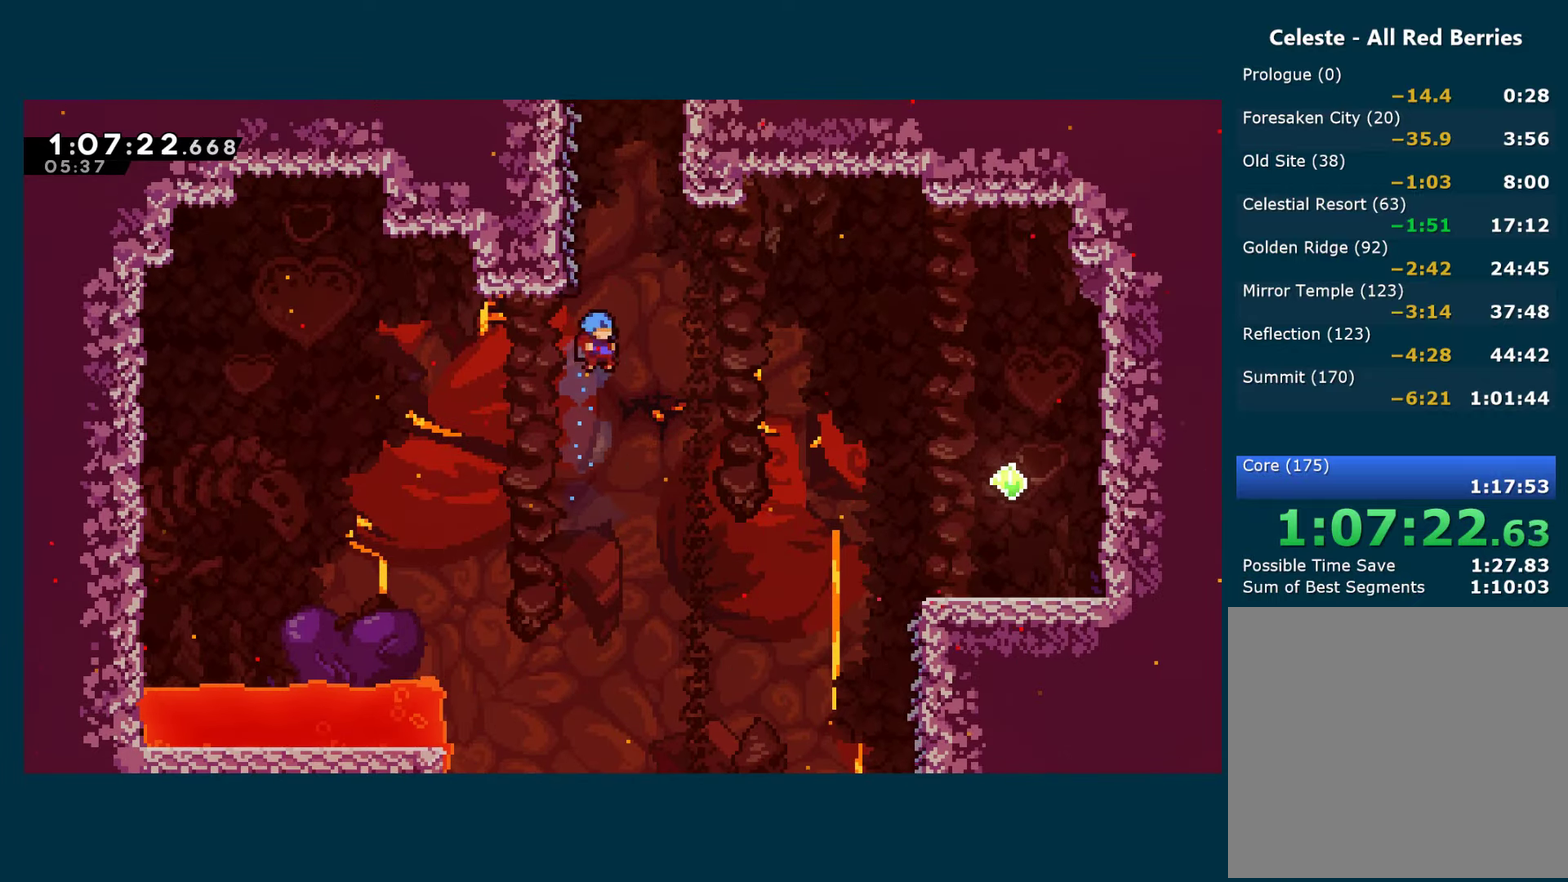
{"buttons": ["R1", "DPAD_UP", "DPAD_RIGHT"], "left_stick": "center", "right_stick": "center", "events": [[200, "R1", "down"]]}
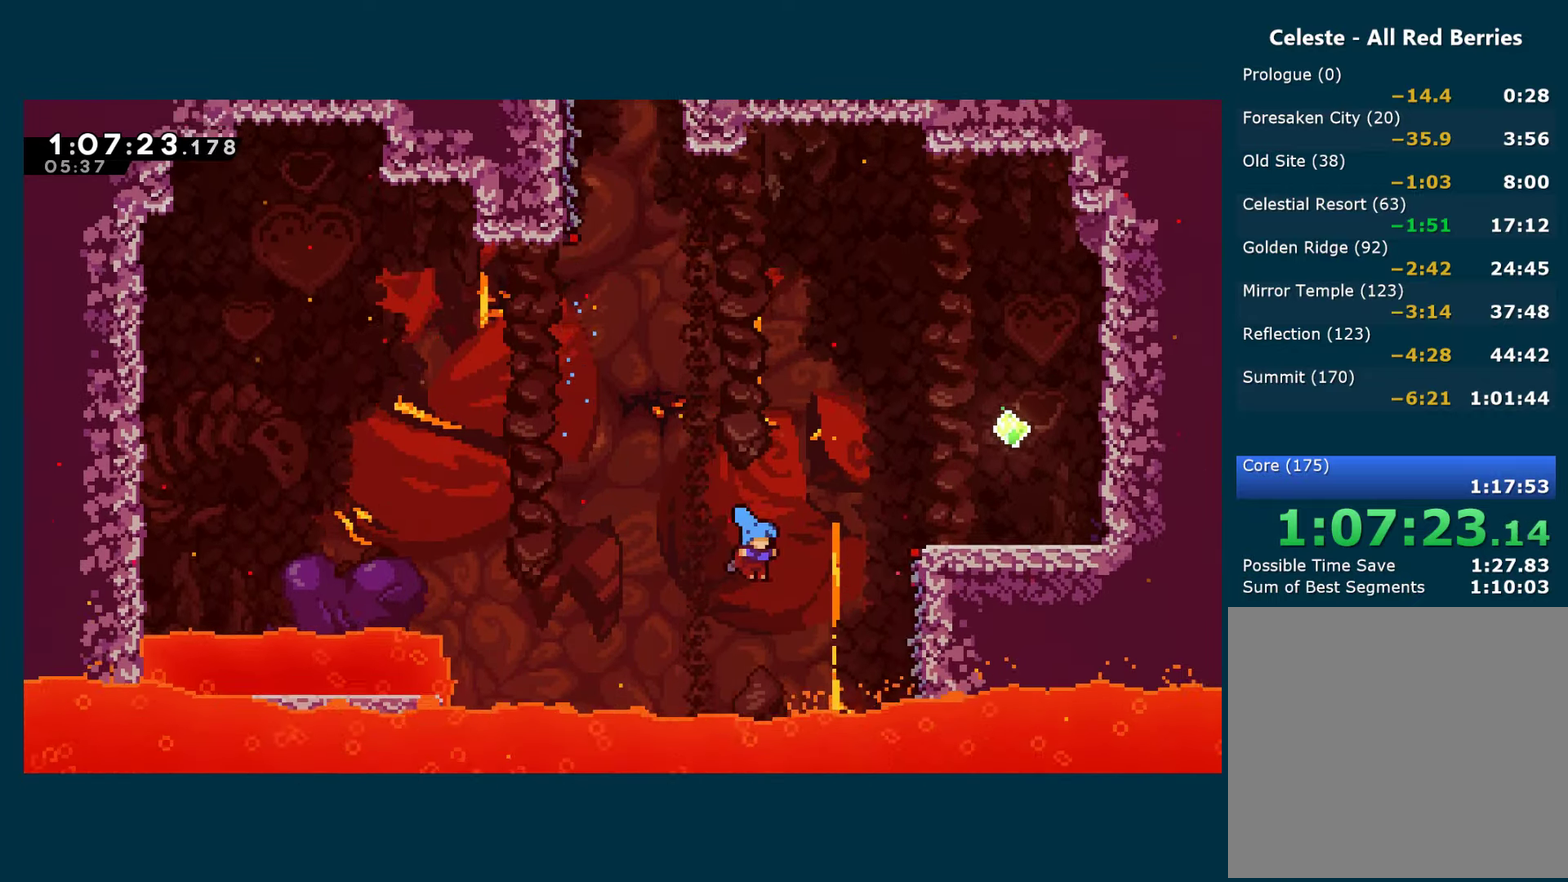
{"buttons": ["R1"], "left_stick": "center", "right_stick": "center", "events": [[200, "A", "down"], [300, "A", "up"], [300, "DPAD_RIGHT", "up"], [300, "DPAD_UP", "up"], [350, "A", "down"], [467, "A", "up"]]}
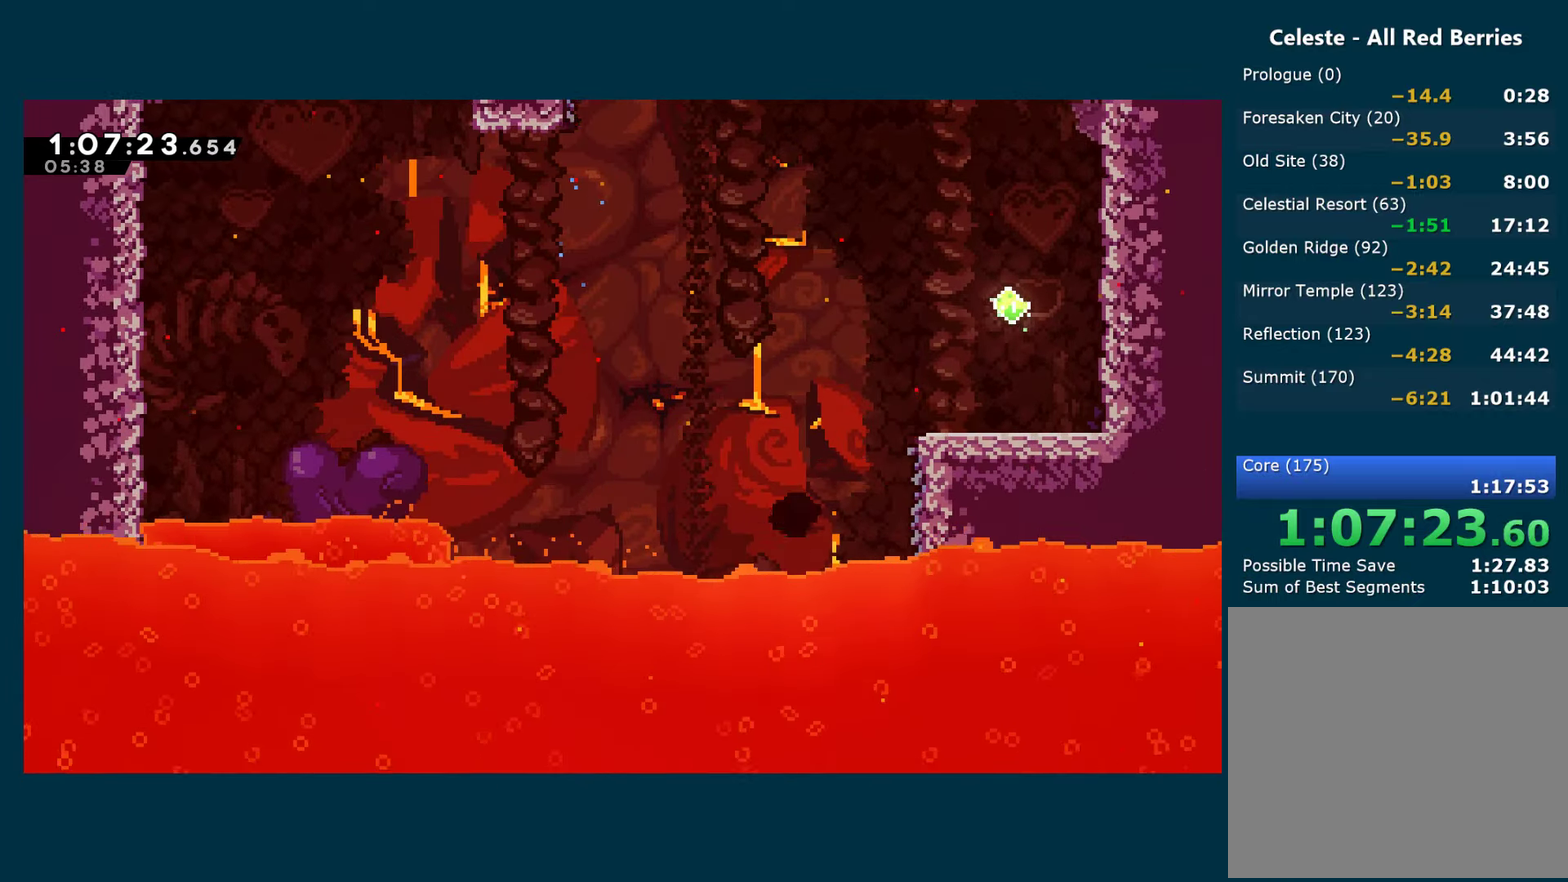
{"buttons": ["DPAD_RIGHT"], "left_stick": "center", "right_stick": "center", "events": [[34, "A", "down"], [117, "A", "up"], [200, "A", "down"], [300, "A", "up"], [317, "R1", "up"], [350, "A", "down"], [367, "DPAD_RIGHT", "down"], [467, "A", "up"]]}
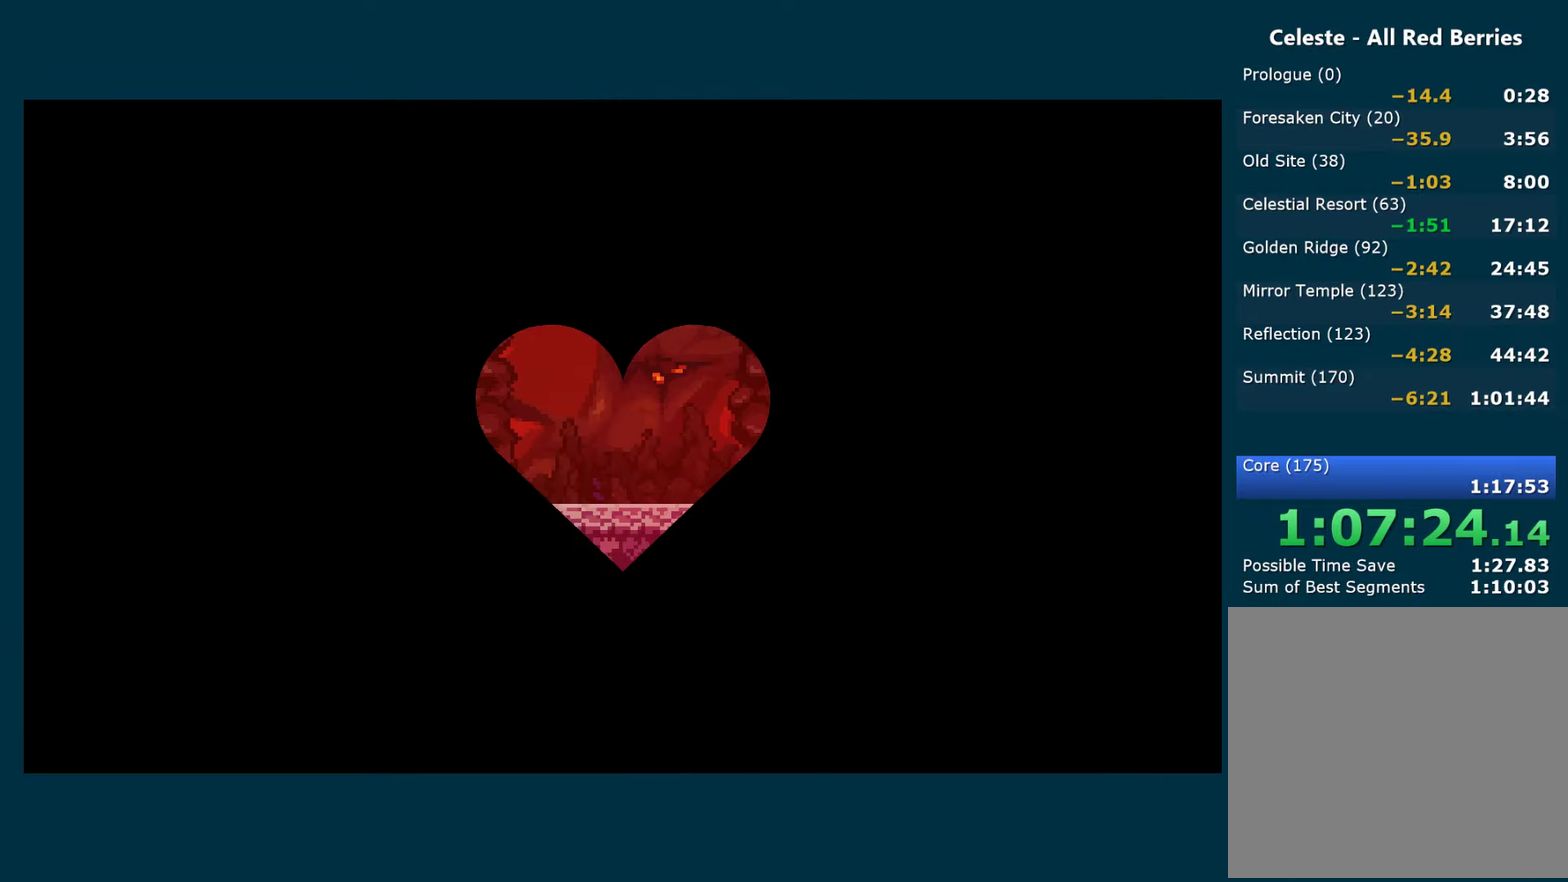
{"buttons": ["X", "DPAD_RIGHT"], "left_stick": "center", "right_stick": "center", "events": [[34, "DPAD_RIGHT", "up"], [150, "DPAD_RIGHT", "down"], [484, "X", "down"]]}
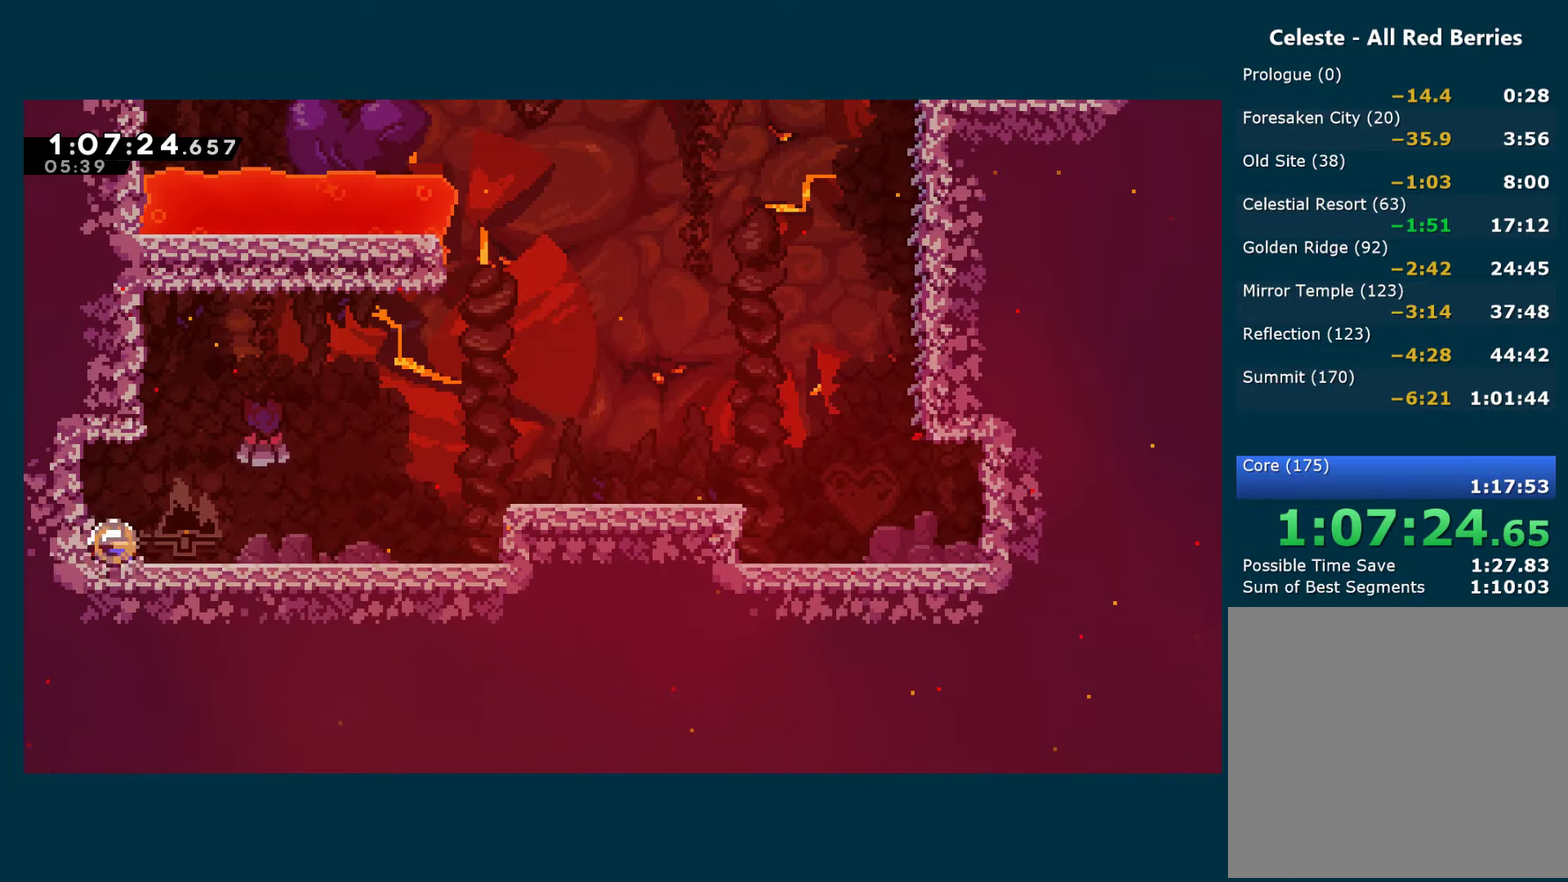
{"buttons": ["DPAD_RIGHT"], "left_stick": "center", "right_stick": "center", "events": [[217, "A", "down"], [350, "A", "up"], [367, "X", "up"]]}
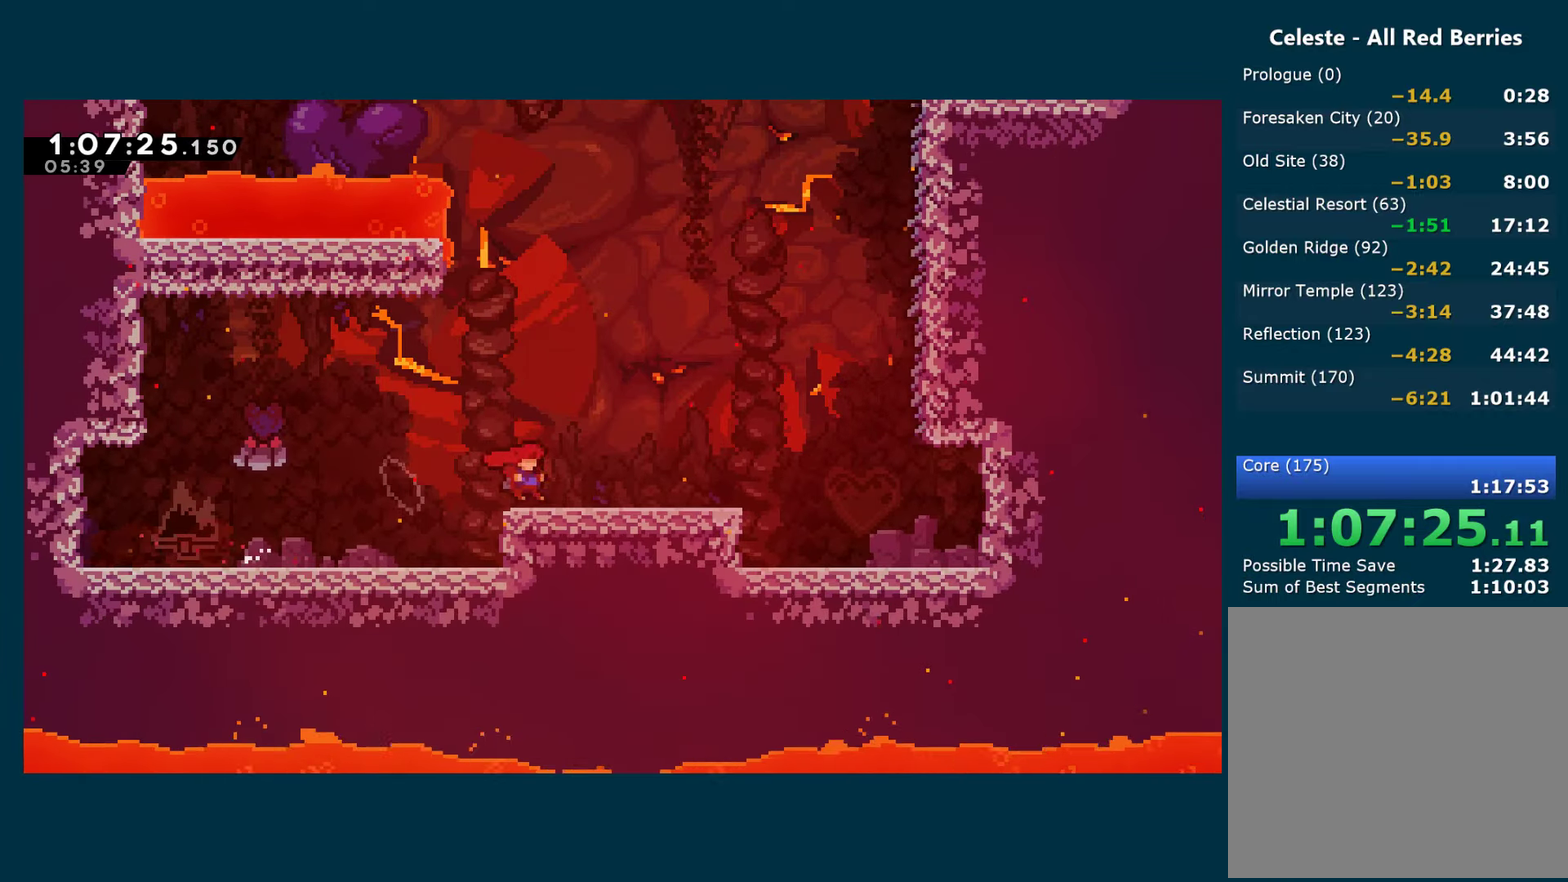
{"buttons": ["A", "X", "DPAD_RIGHT"], "left_stick": "center", "right_stick": "center", "events": [[84, "X", "down"], [284, "A", "down"]]}
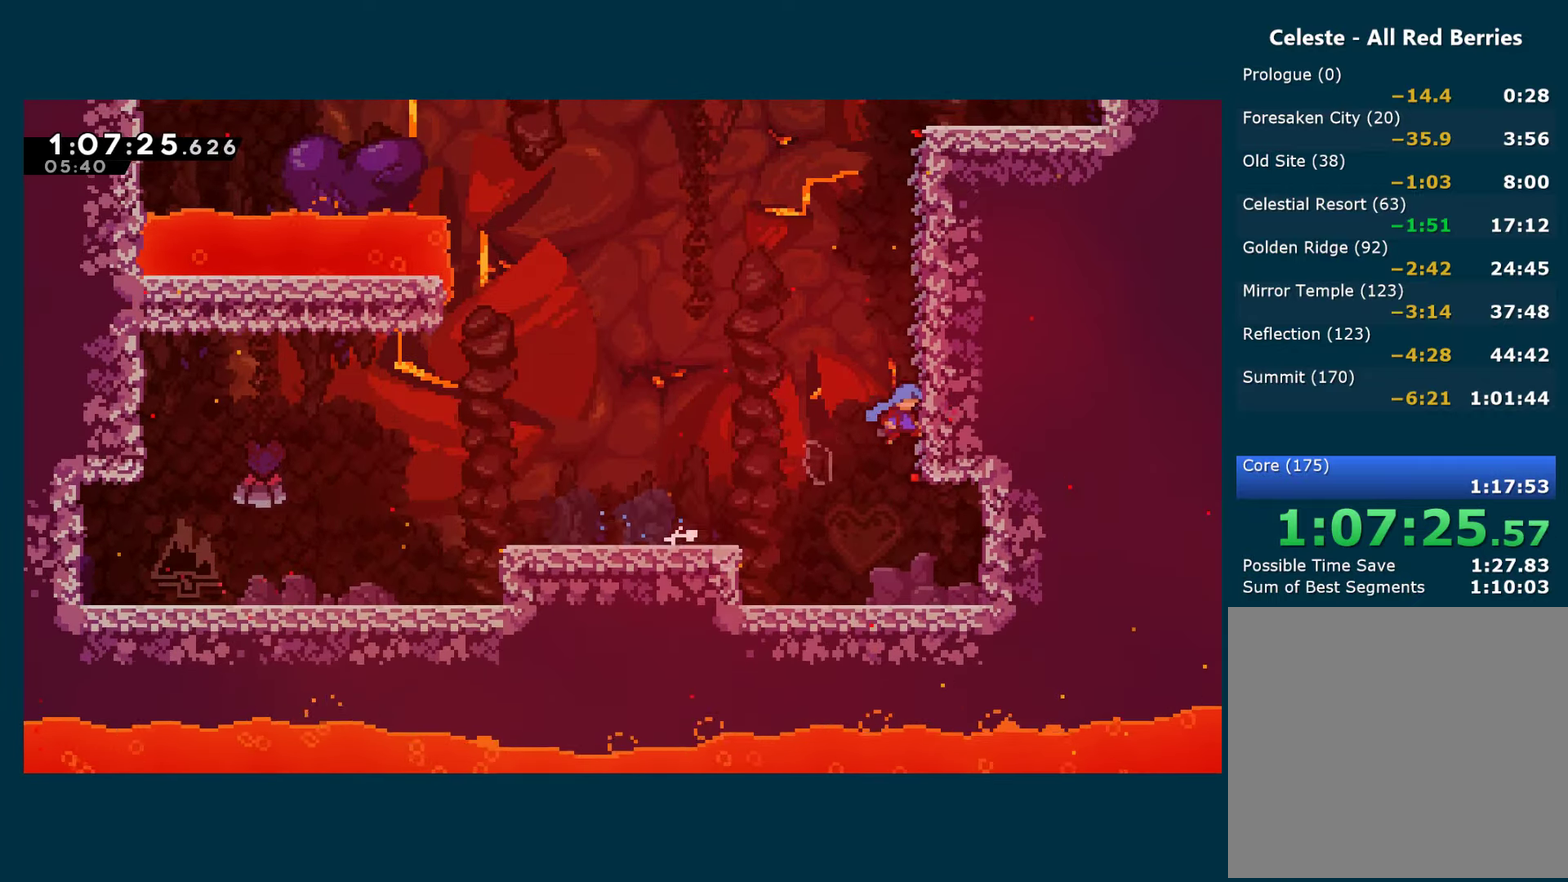
{"buttons": ["R1"], "left_stick": "center", "right_stick": "center", "events": [[50, "R1", "down"], [50, "X", "up"], [67, "A", "up"], [117, "DPAD_RIGHT", "up"]]}
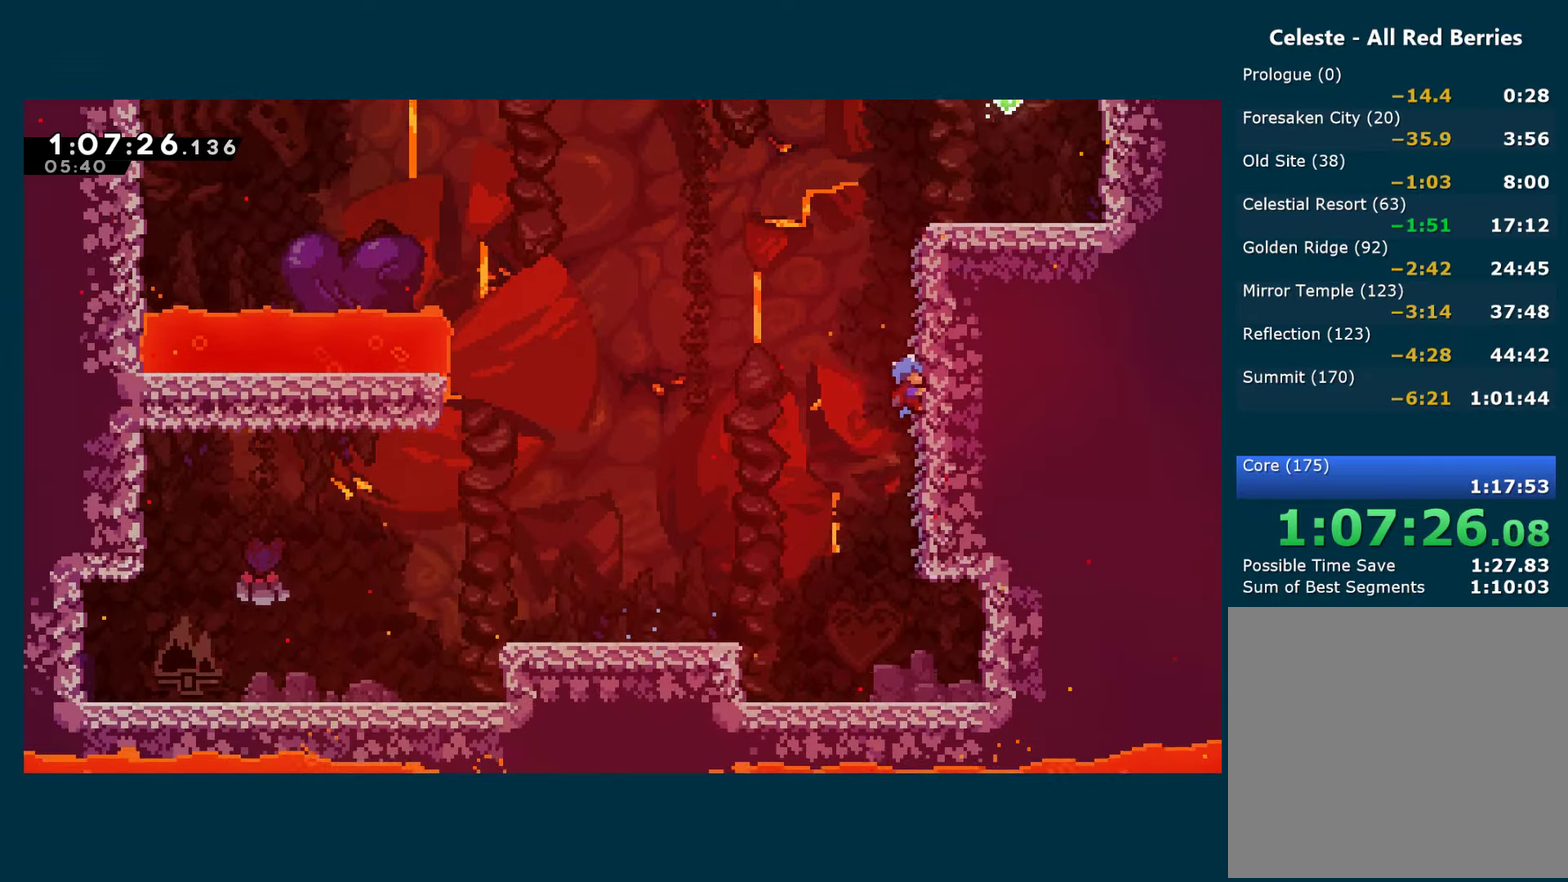
{"buttons": ["DPAD_RIGHT"], "left_stick": "center", "right_stick": "center", "events": [[166, "A", "down"], [183, "DPAD_RIGHT", "down"], [366, "A", "up"], [366, "R1", "up"]]}
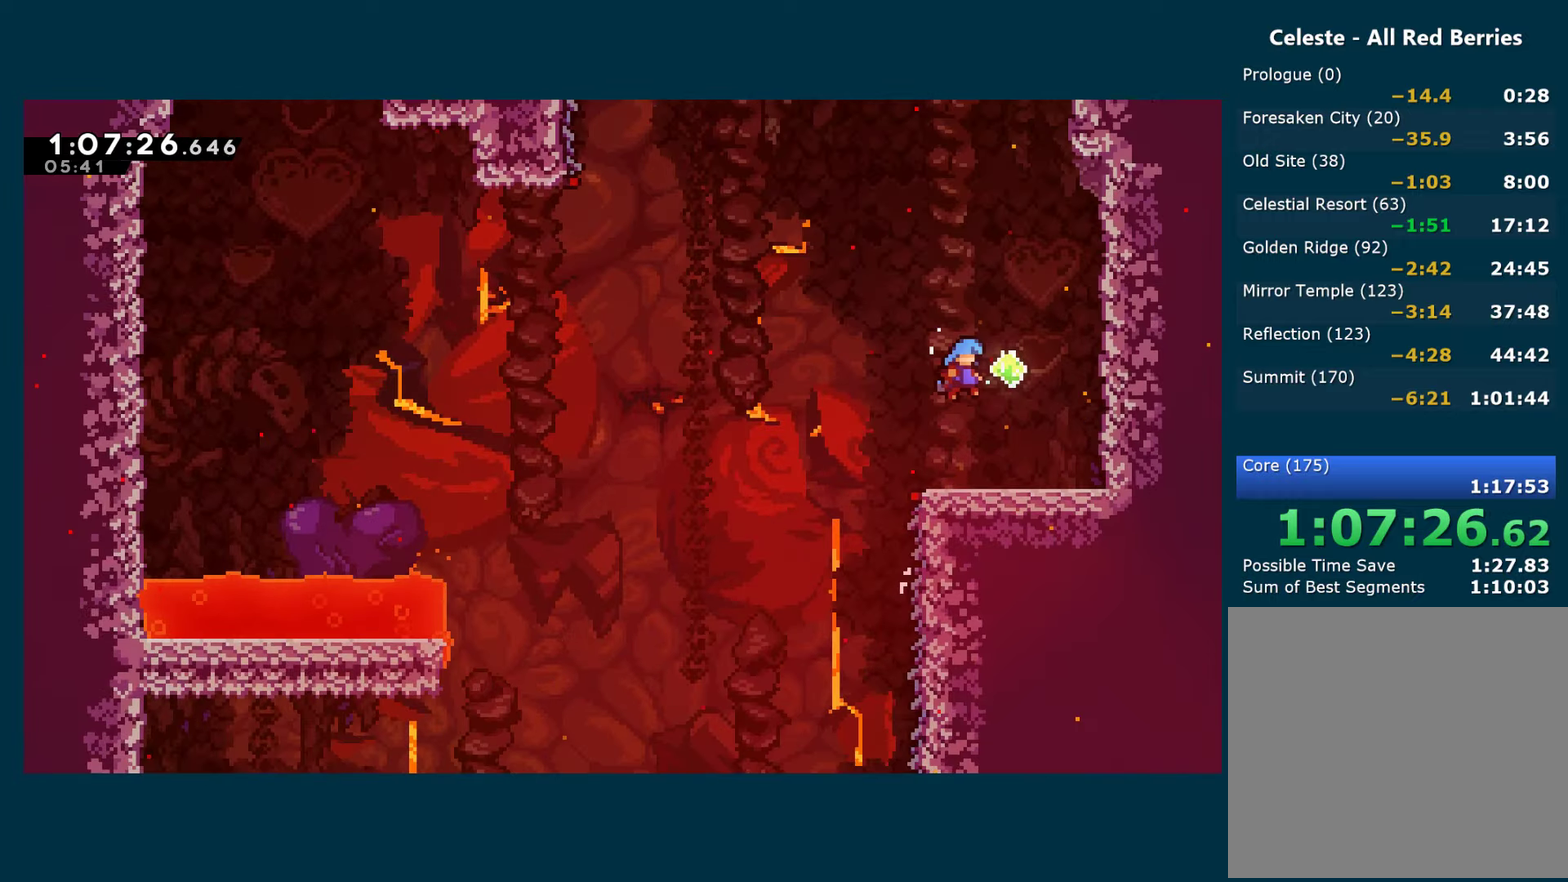
{"buttons": ["A", "DPAD_UP", "DPAD_LEFT"], "left_stick": "center", "right_stick": "center", "events": [[83, "DPAD_RIGHT", "up"], [116, "DPAD_LEFT", "down"], [350, "DPAD_UP", "down"], [366, "A", "down"]]}
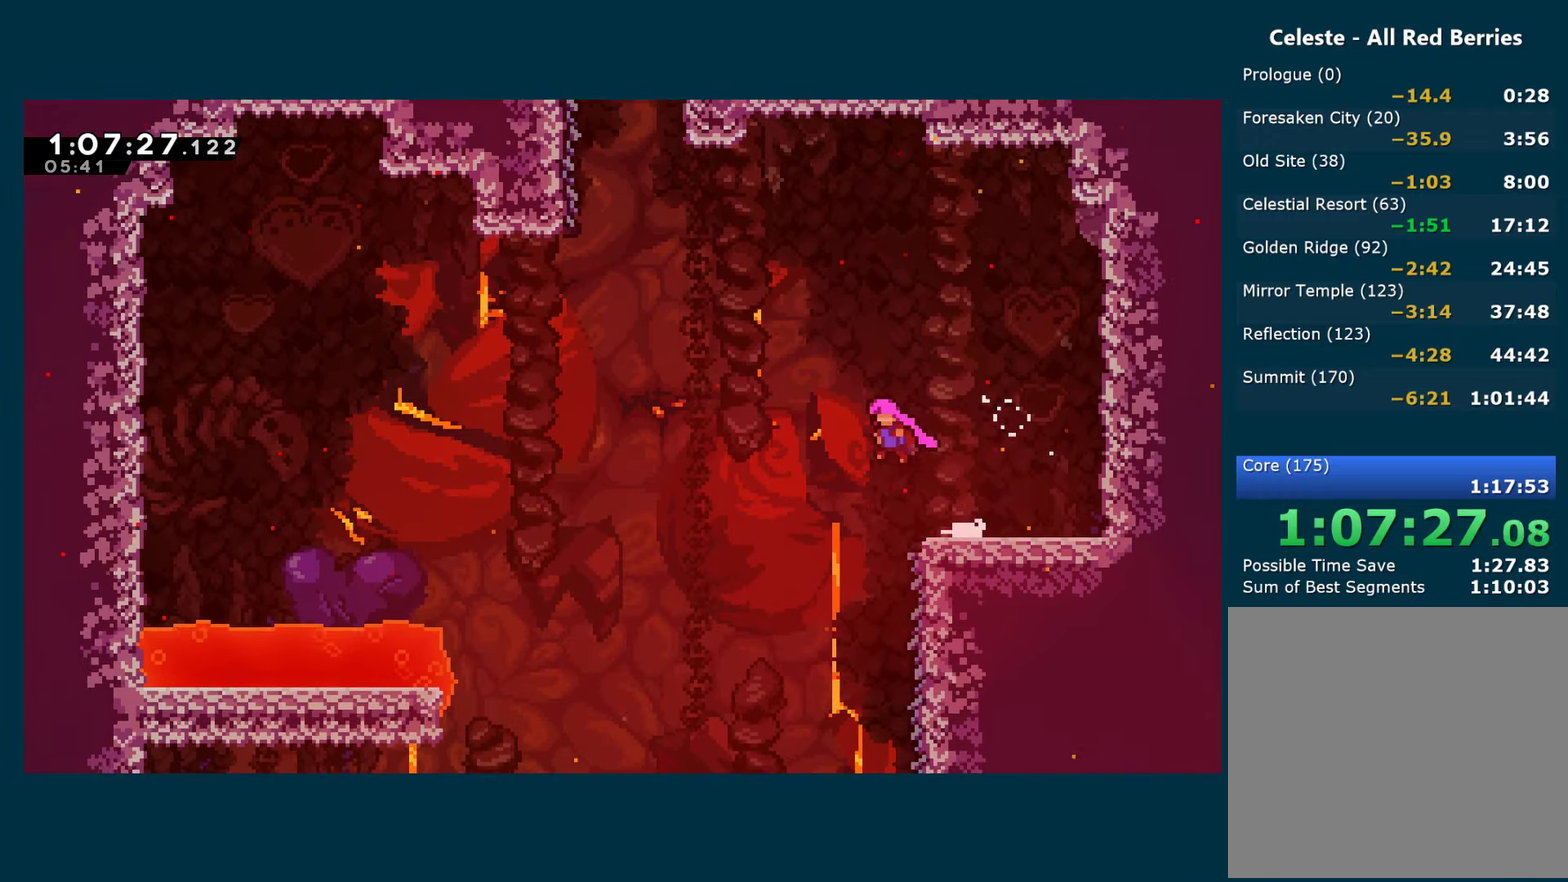
{"buttons": ["DPAD_UP", "DPAD_LEFT"], "left_stick": "center", "right_stick": "center", "events": [[100, "X", "down"], [133, "A", "up"], [266, "X", "up"], [450, "DPAD_UP", "up"], [500, "DPAD_UP", "down"]]}
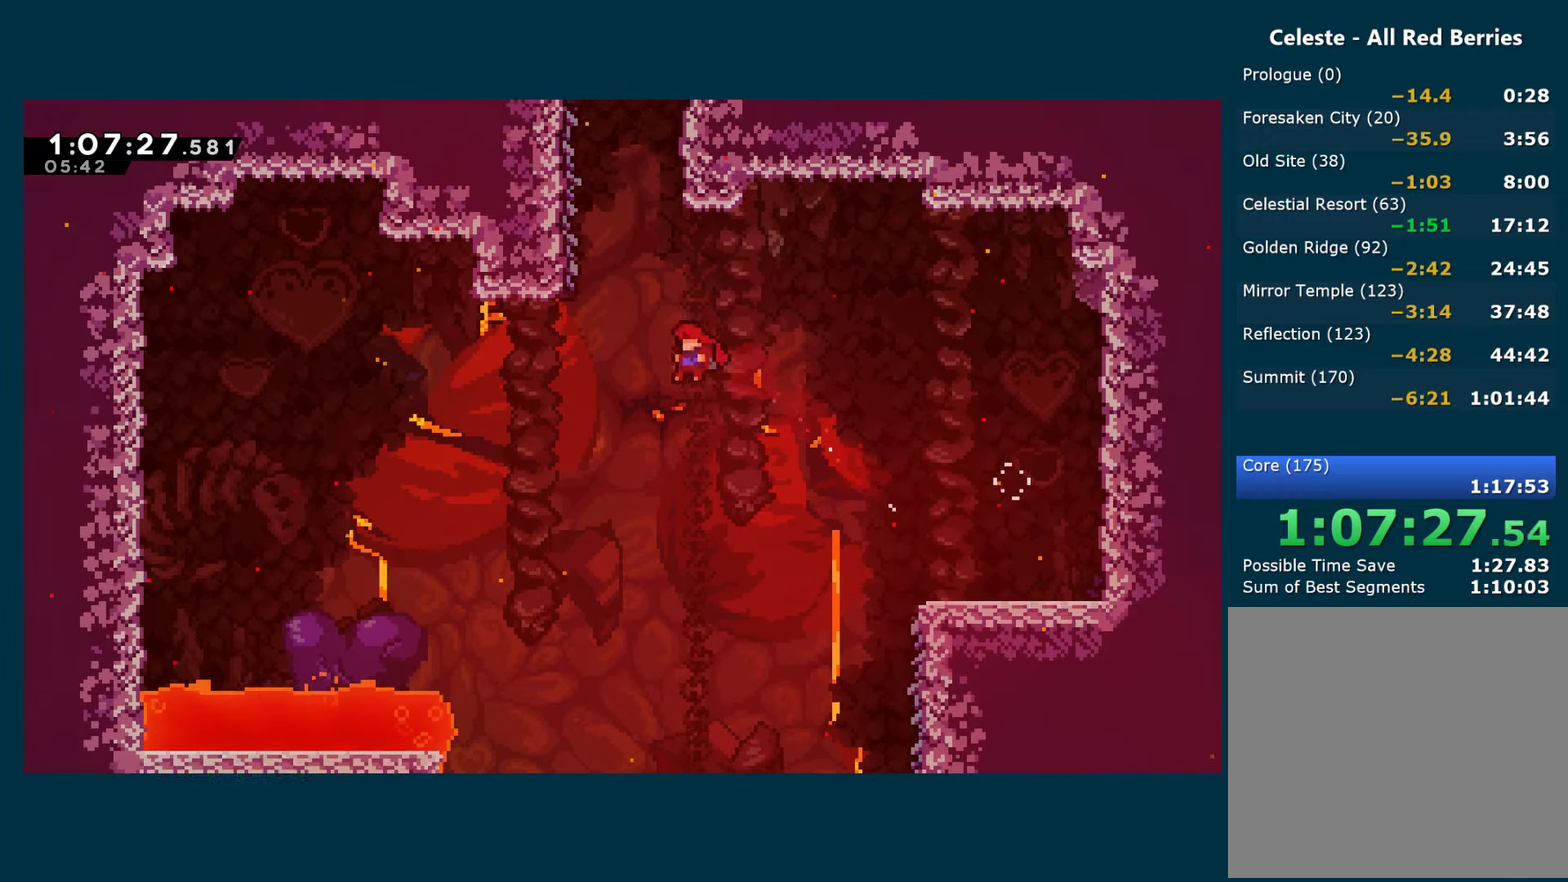
{"buttons": ["A", "X", "DPAD_RIGHT"], "left_stick": "center", "right_stick": "center", "events": [[83, "DPAD_LEFT", "up"], [116, "X", "down"], [350, "A", "down"], [383, "DPAD_UP", "up"], [500, "DPAD_RIGHT", "down"]]}
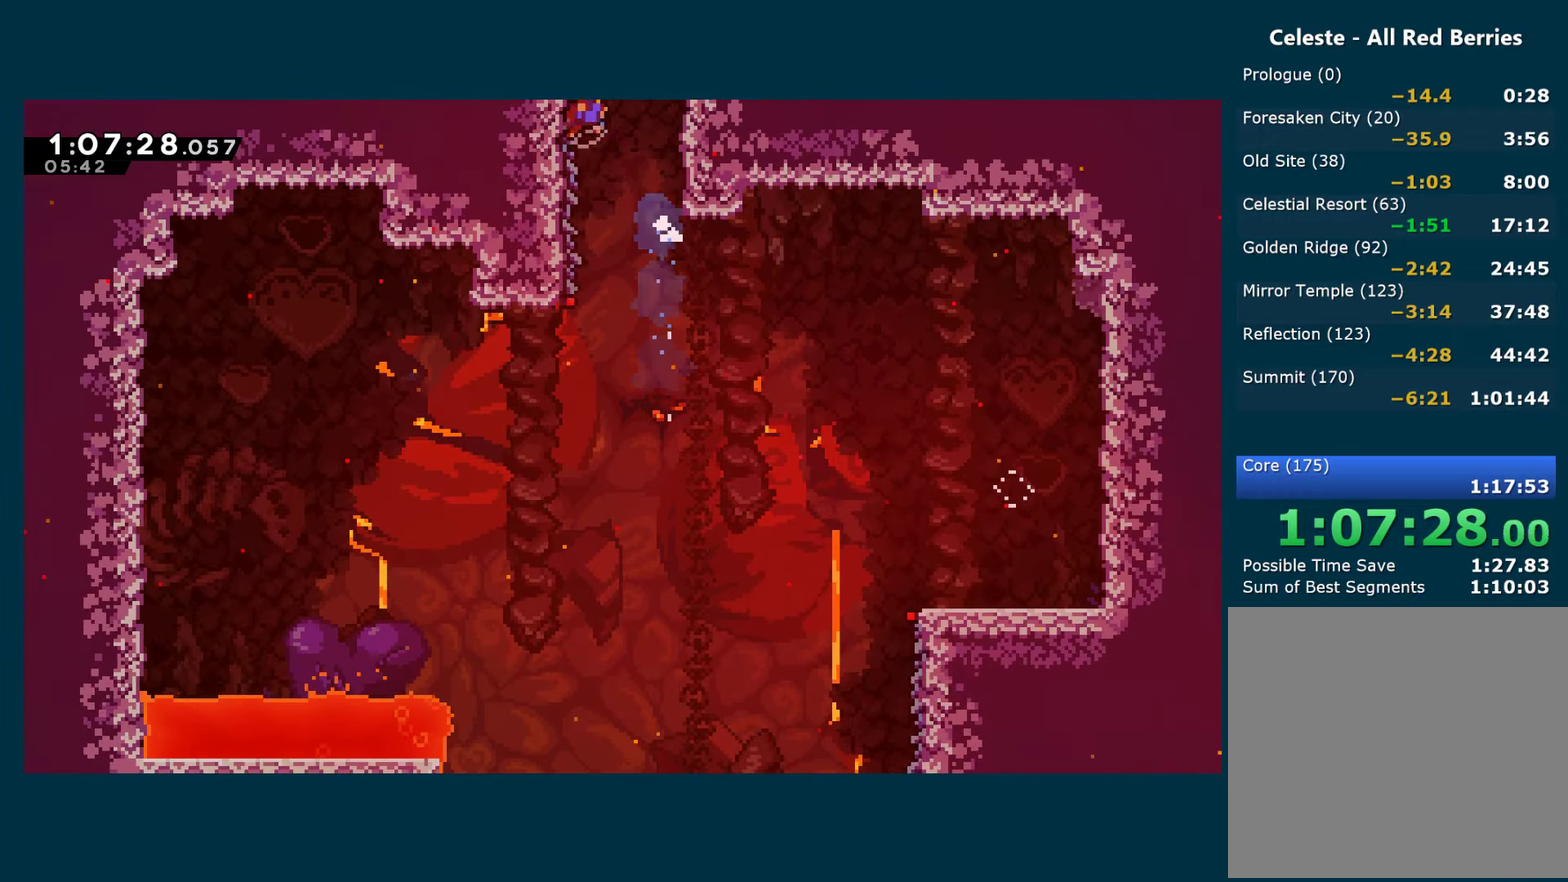
{"buttons": ["A", "X"], "left_stick": "center", "right_stick": "center", "events": [[450, "DPAD_RIGHT", "up"]]}
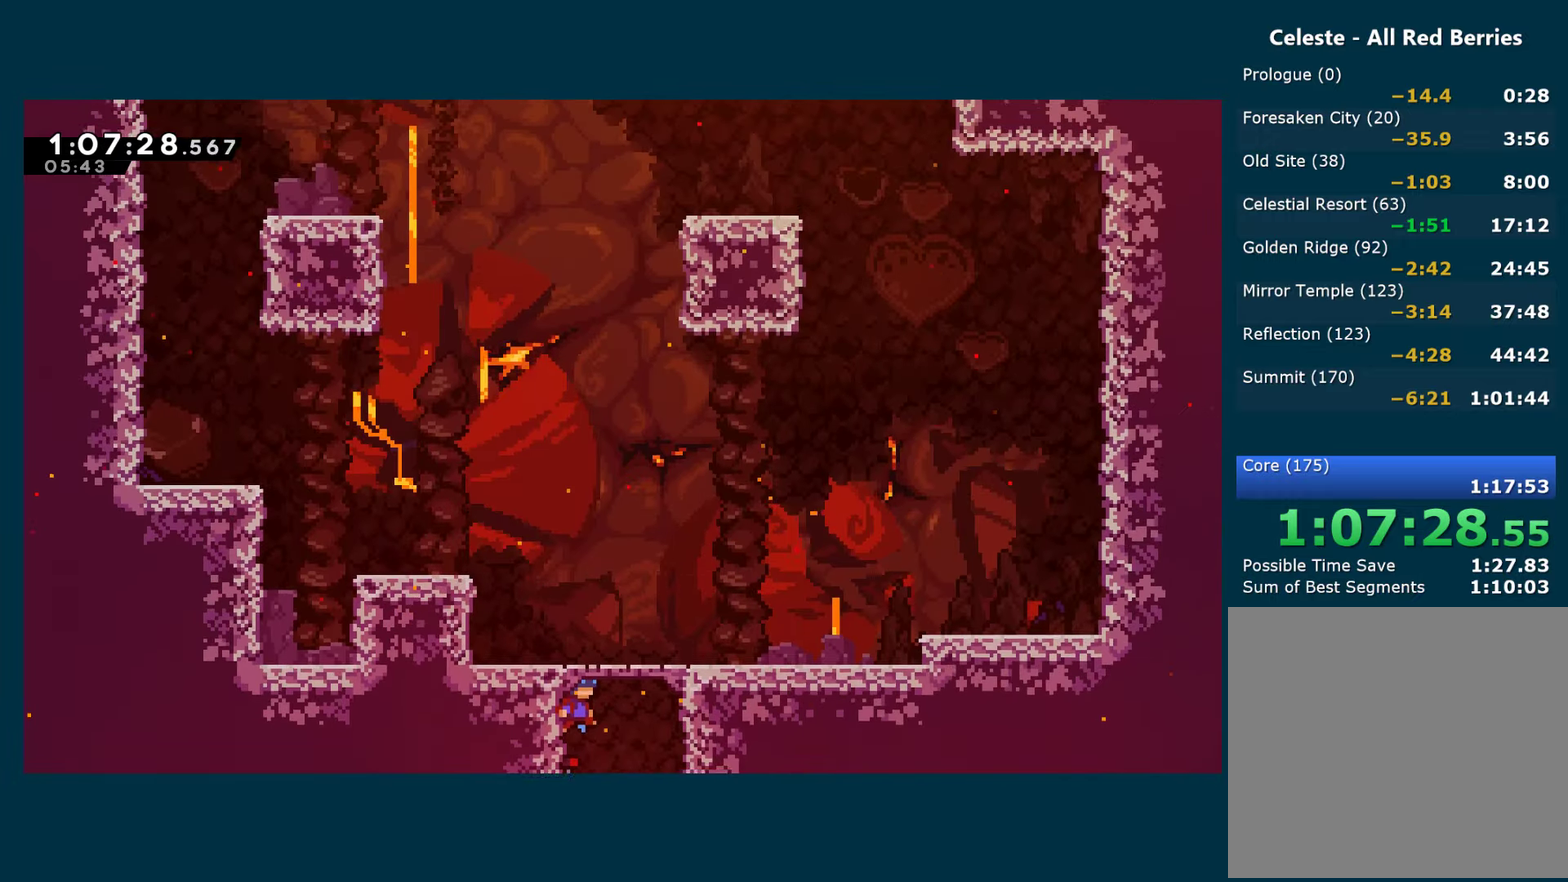
{"buttons": ["R1", "DPAD_LEFT"], "left_stick": "center", "right_stick": "center", "events": [[33, "DPAD_LEFT", "down"], [483, "R1", "down"], [483, "X", "up"], [500, "A", "up"]]}
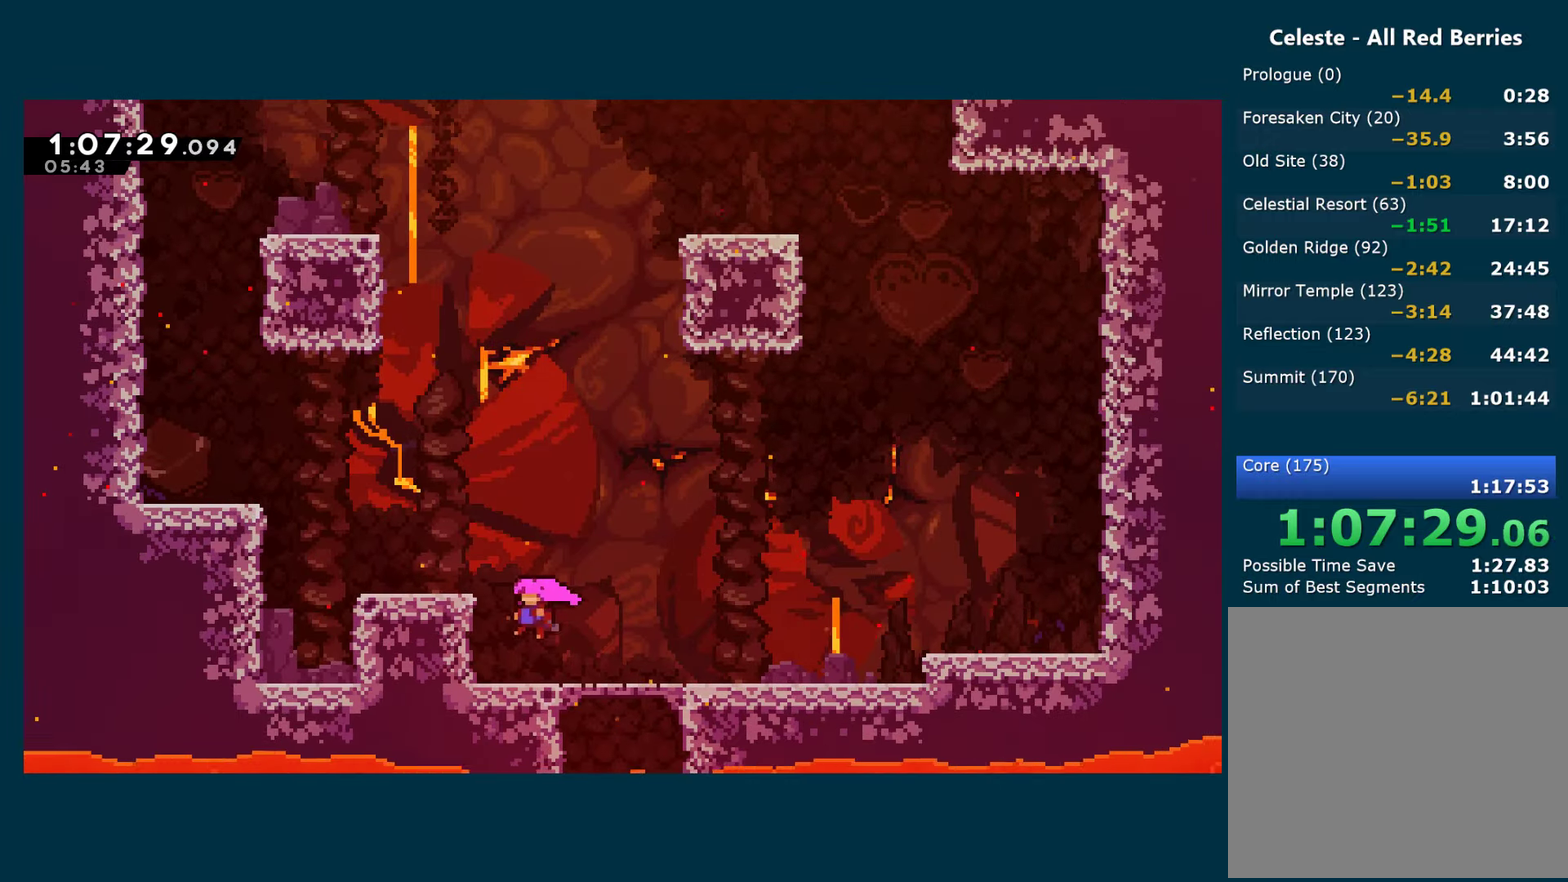
{"buttons": ["A", "DPAD_RIGHT"], "left_stick": "center", "right_stick": "center", "events": [[116, "A", "down"], [250, "A", "up"], [266, "R1", "up"], [333, "DPAD_LEFT", "up"], [383, "DPAD_RIGHT", "down"], [433, "A", "down"]]}
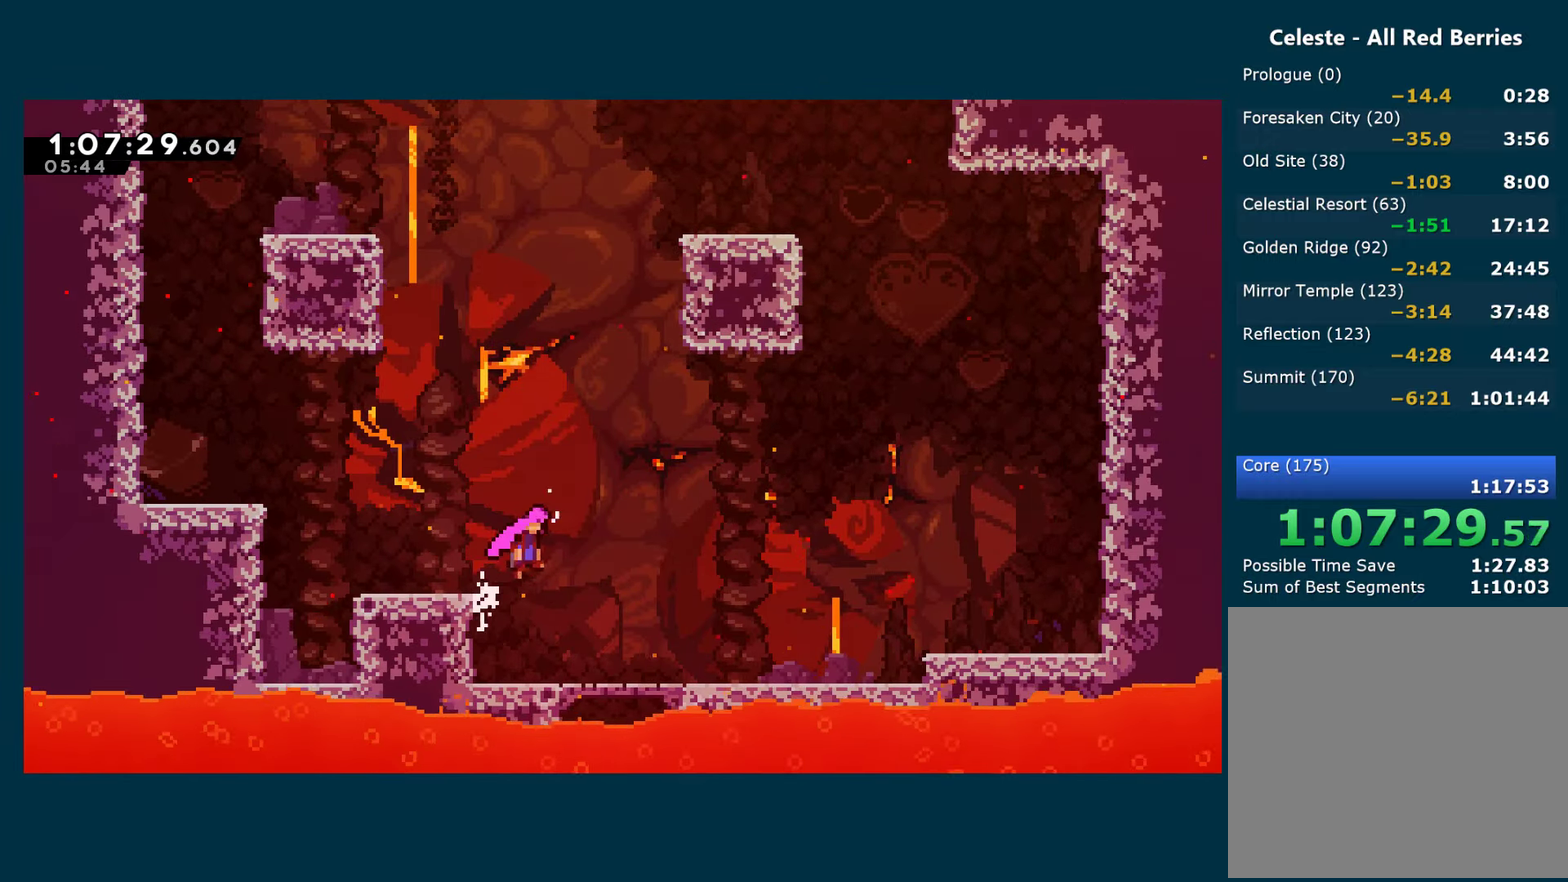
{"buttons": ["X", "DPAD_UP", "DPAD_RIGHT"], "left_stick": "center", "right_stick": "center", "events": [[33, "DPAD_RIGHT", "up"], [133, "DPAD_LEFT", "down"], [350, "DPAD_UP", "down"], [366, "DPAD_LEFT", "up"], [400, "DPAD_RIGHT", "down"], [416, "A", "up"], [433, "X", "down"]]}
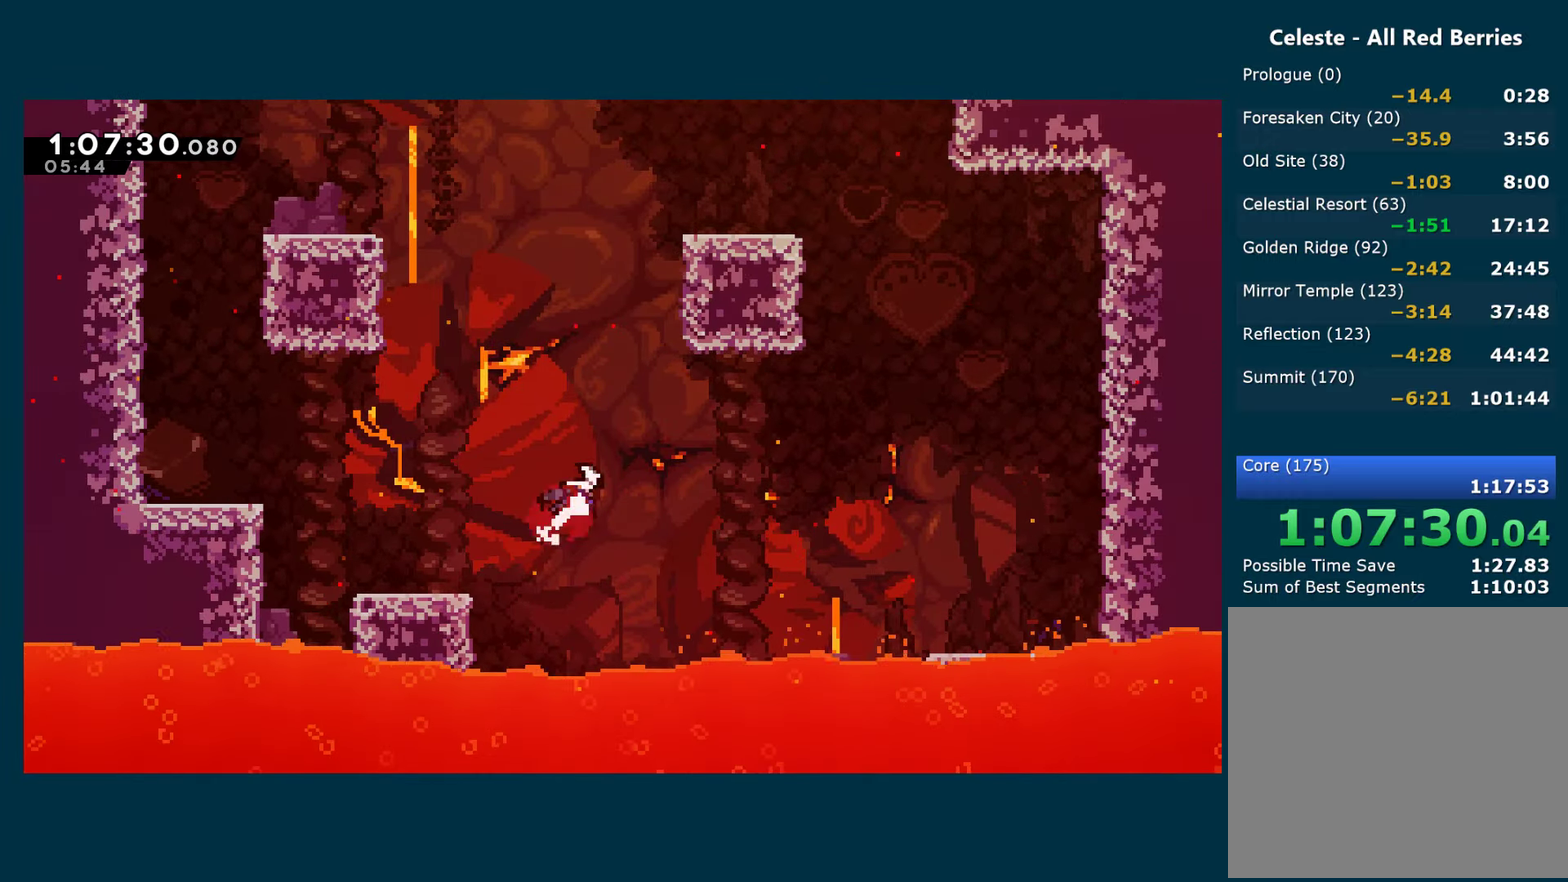
{"buttons": ["DPAD_LEFT"], "left_stick": "center", "right_stick": "center", "events": [[83, "X", "up"], [216, "DPAD_RIGHT", "up"], [266, "X", "down"], [400, "DPAD_LEFT", "down"], [416, "X", "up"], [433, "DPAD_UP", "up"]]}
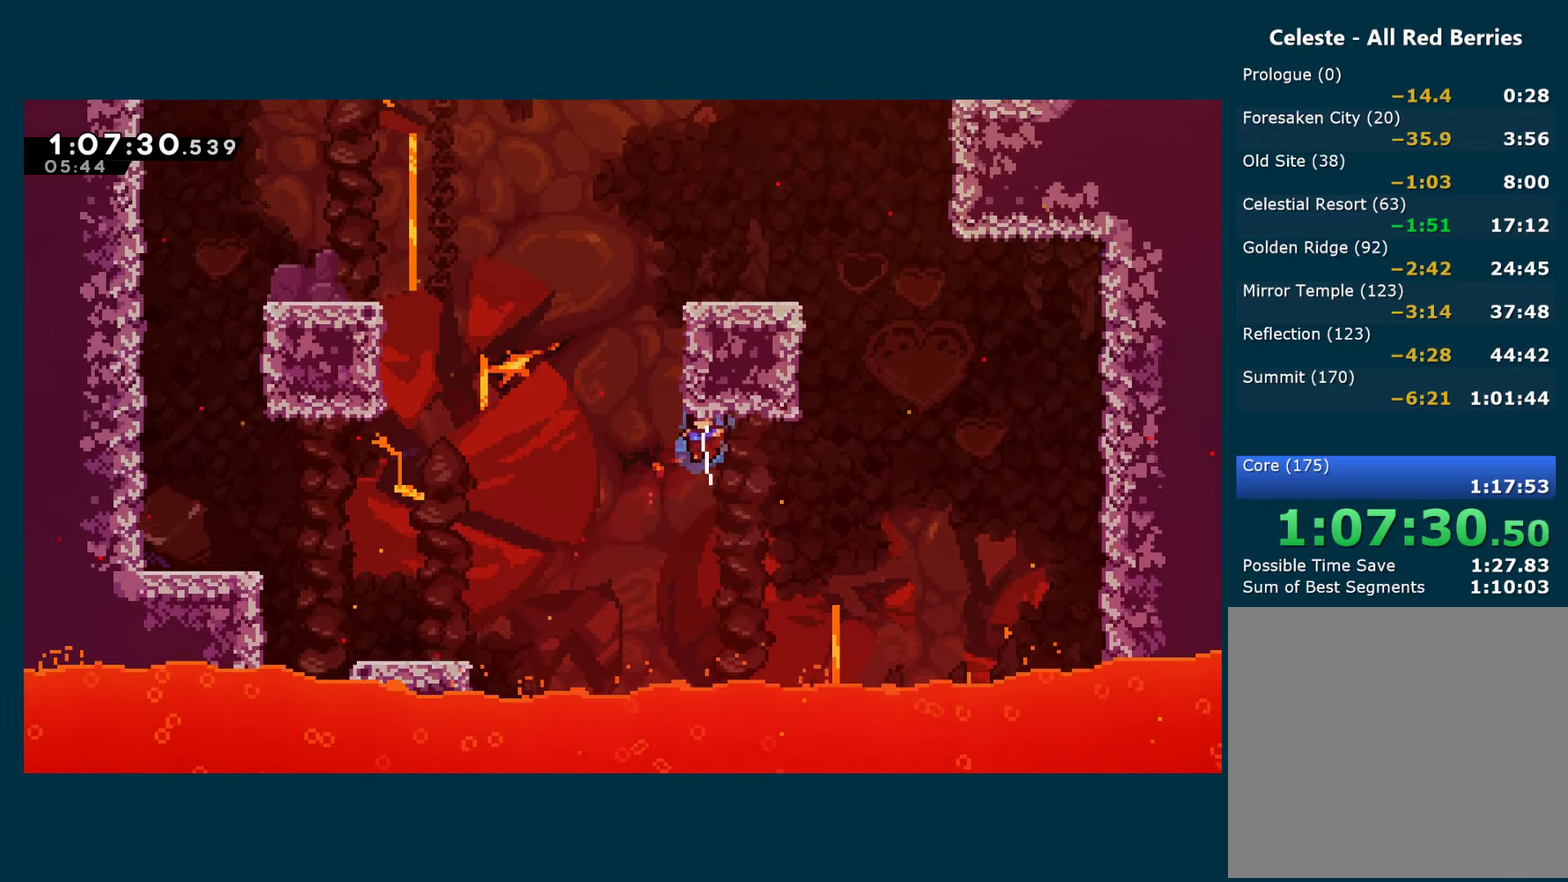
{"buttons": ["A", "DPAD_DOWN"], "left_stick": "center", "right_stick": "center", "events": [[150, "DPAD_DOWN", "down"], [266, "DPAD_LEFT", "up"], [483, "A", "down"]]}
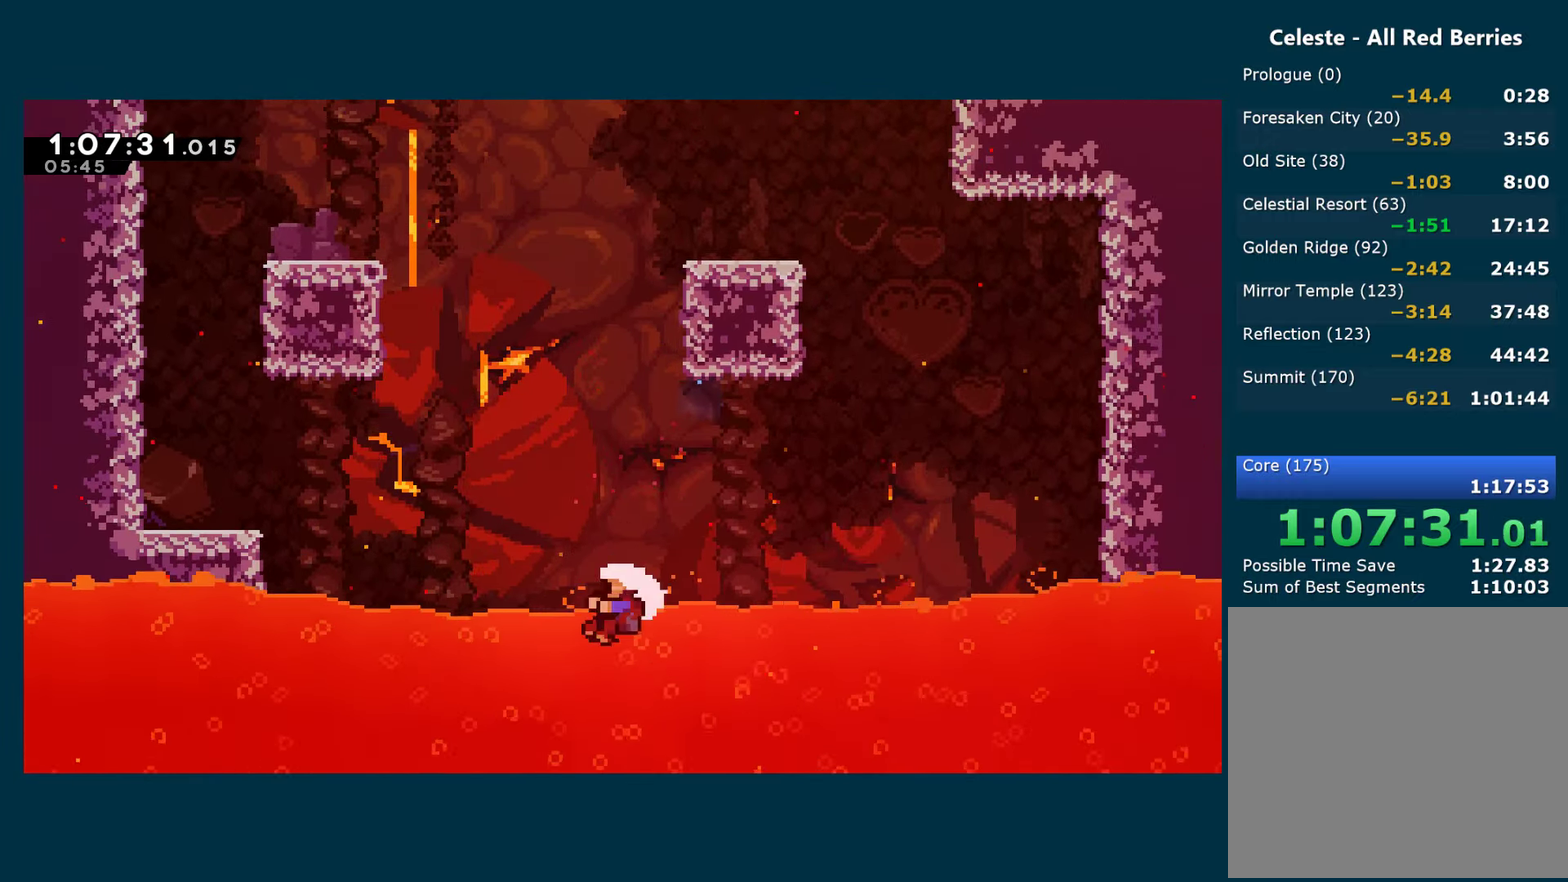
{"buttons": [], "left_stick": "center", "right_stick": "center", "events": [[16, "DPAD_DOWN", "up"], [100, "A", "up"], [150, "A", "down"], [300, "A", "up"], [350, "A", "down"], [467, "A", "up"]]}